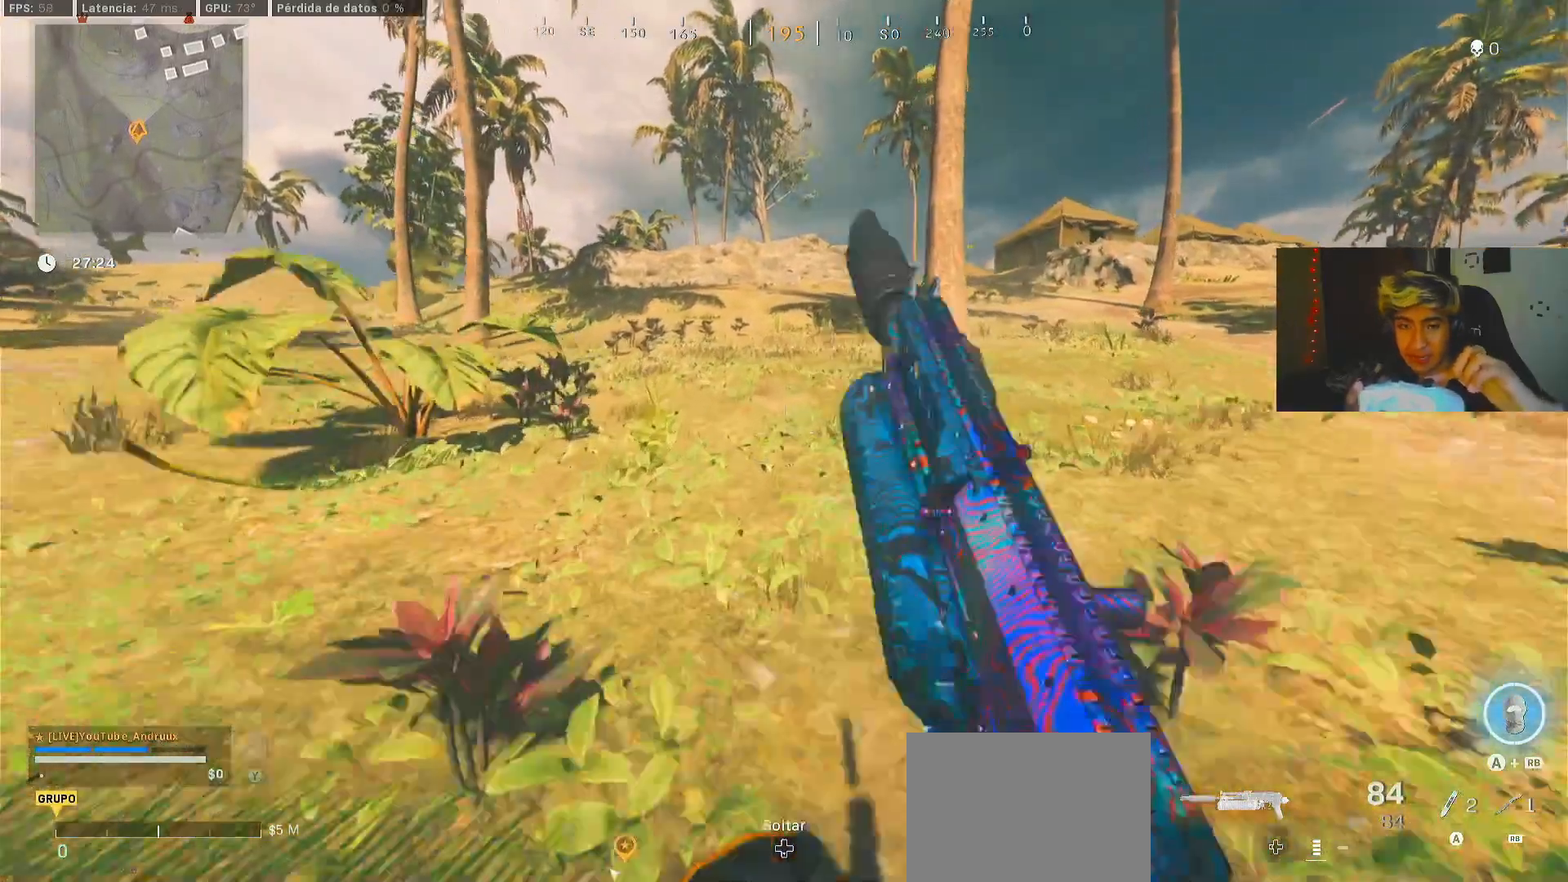
Gameplay with a controller (Xbox layout); each line is a JSON object with the inputs held at the frame after it. "events" lists button and stick changes between this image and that frame as [ms after this image, input, new state], when the widget could be followed in between.
{"buttons": [], "left_stick": "center", "right_stick": "center", "events": [[100, "left_stick", "up"], [367, "left_stick", "center"]]}
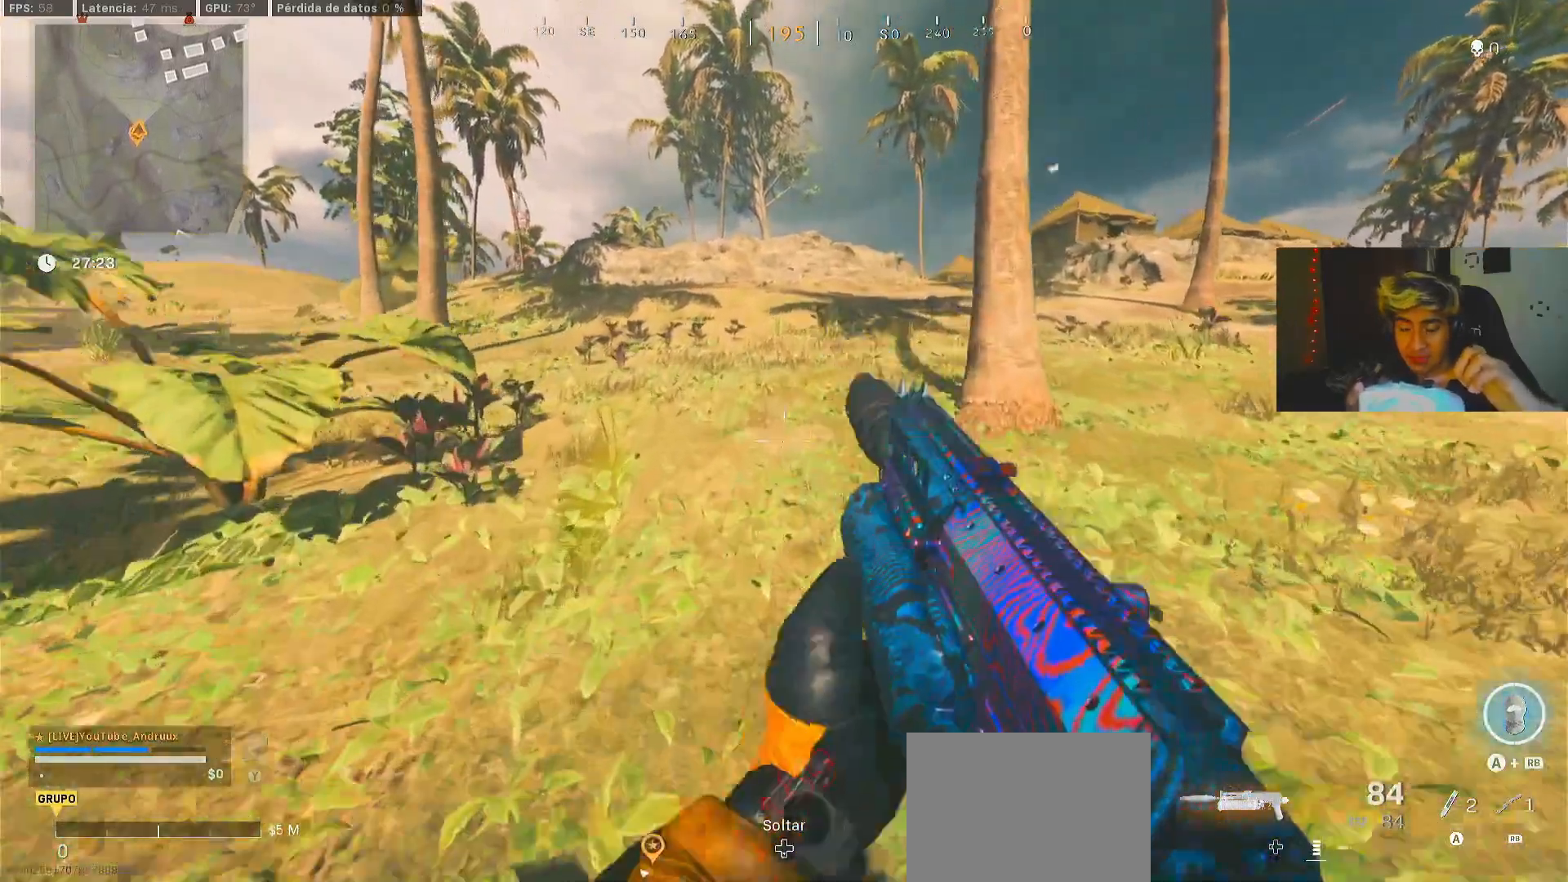
{"buttons": [], "left_stick": "center", "right_stick": "center", "events": [[83, "left_stick", "up"], [400, "left_stick", "center"]]}
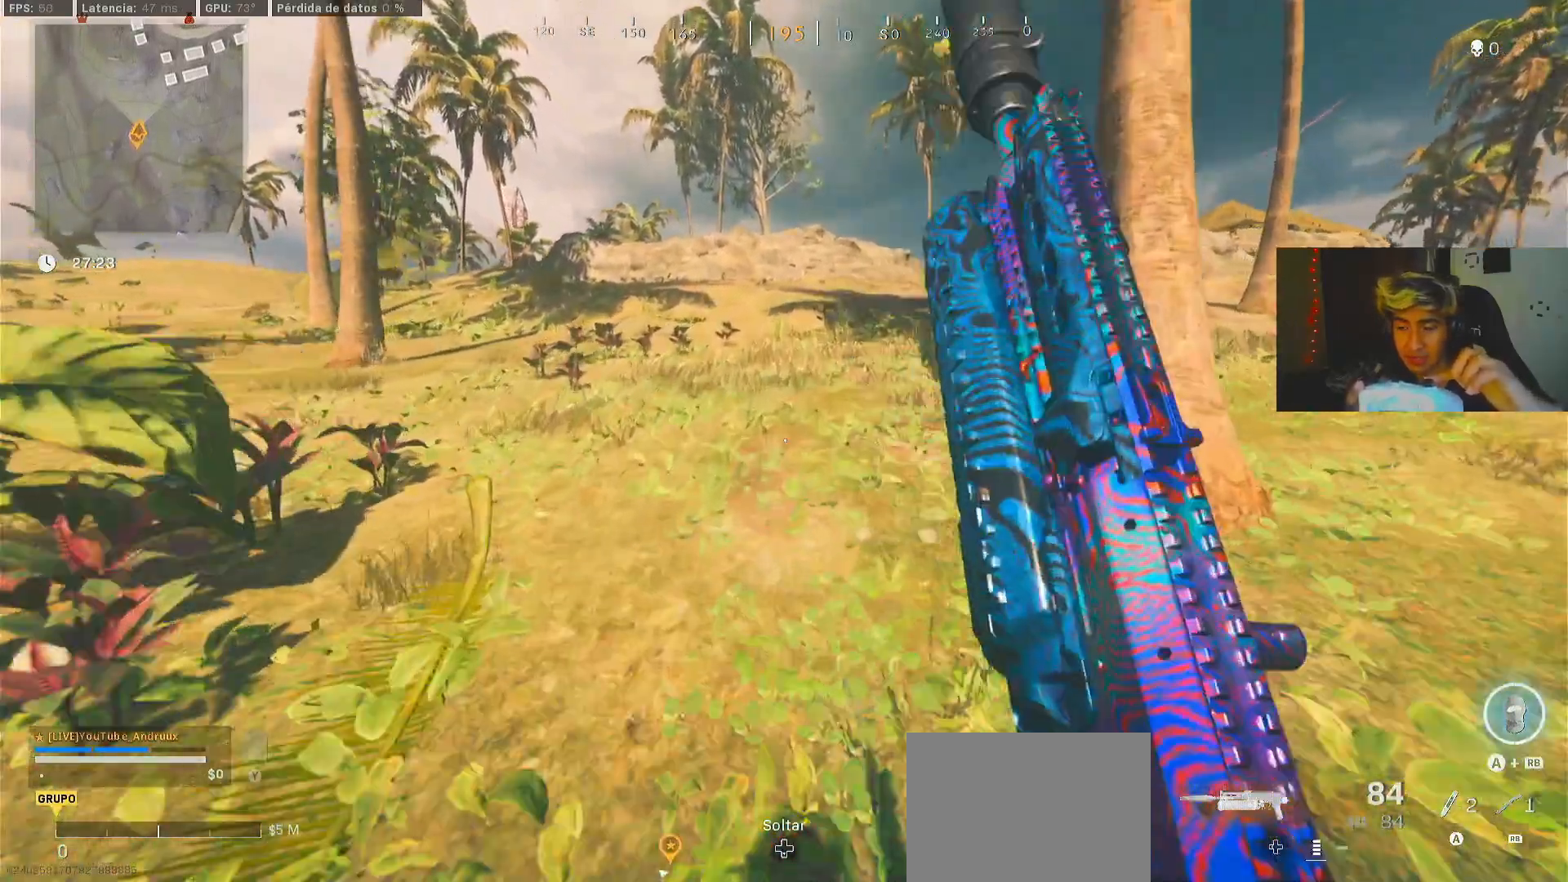
{"buttons": [], "left_stick": "center", "right_stick": "center", "events": [[133, "left_stick", "up"], [433, "left_stick", "center"]]}
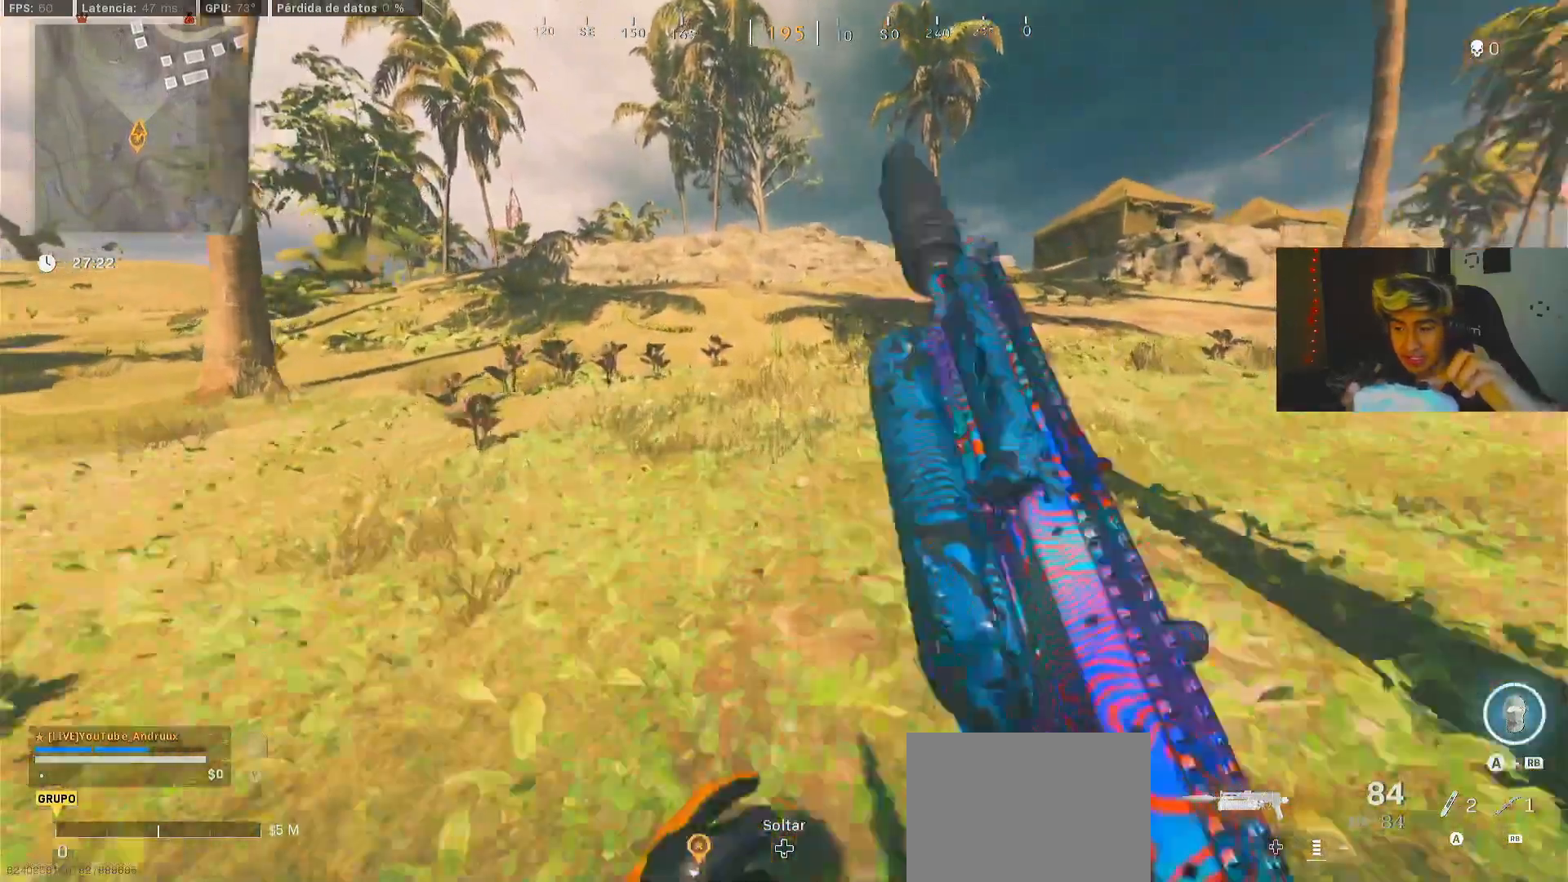
{"buttons": [], "left_stick": "center", "right_stick": "center", "events": [[167, "left_stick", "up"], [433, "left_stick", "center"]]}
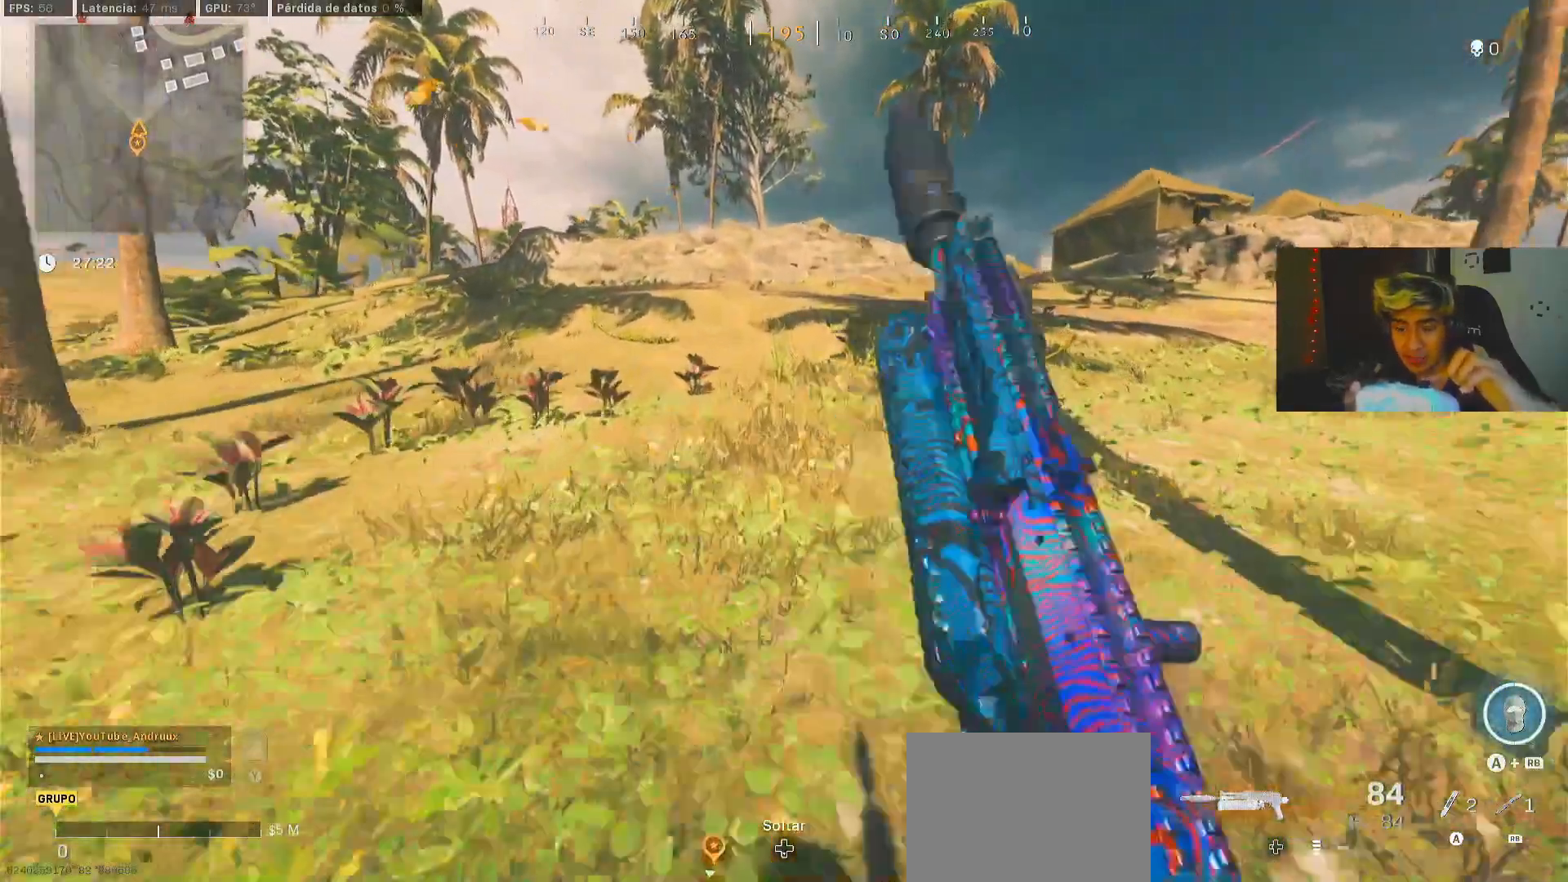
{"buttons": [], "left_stick": "center", "right_stick": "center", "events": []}
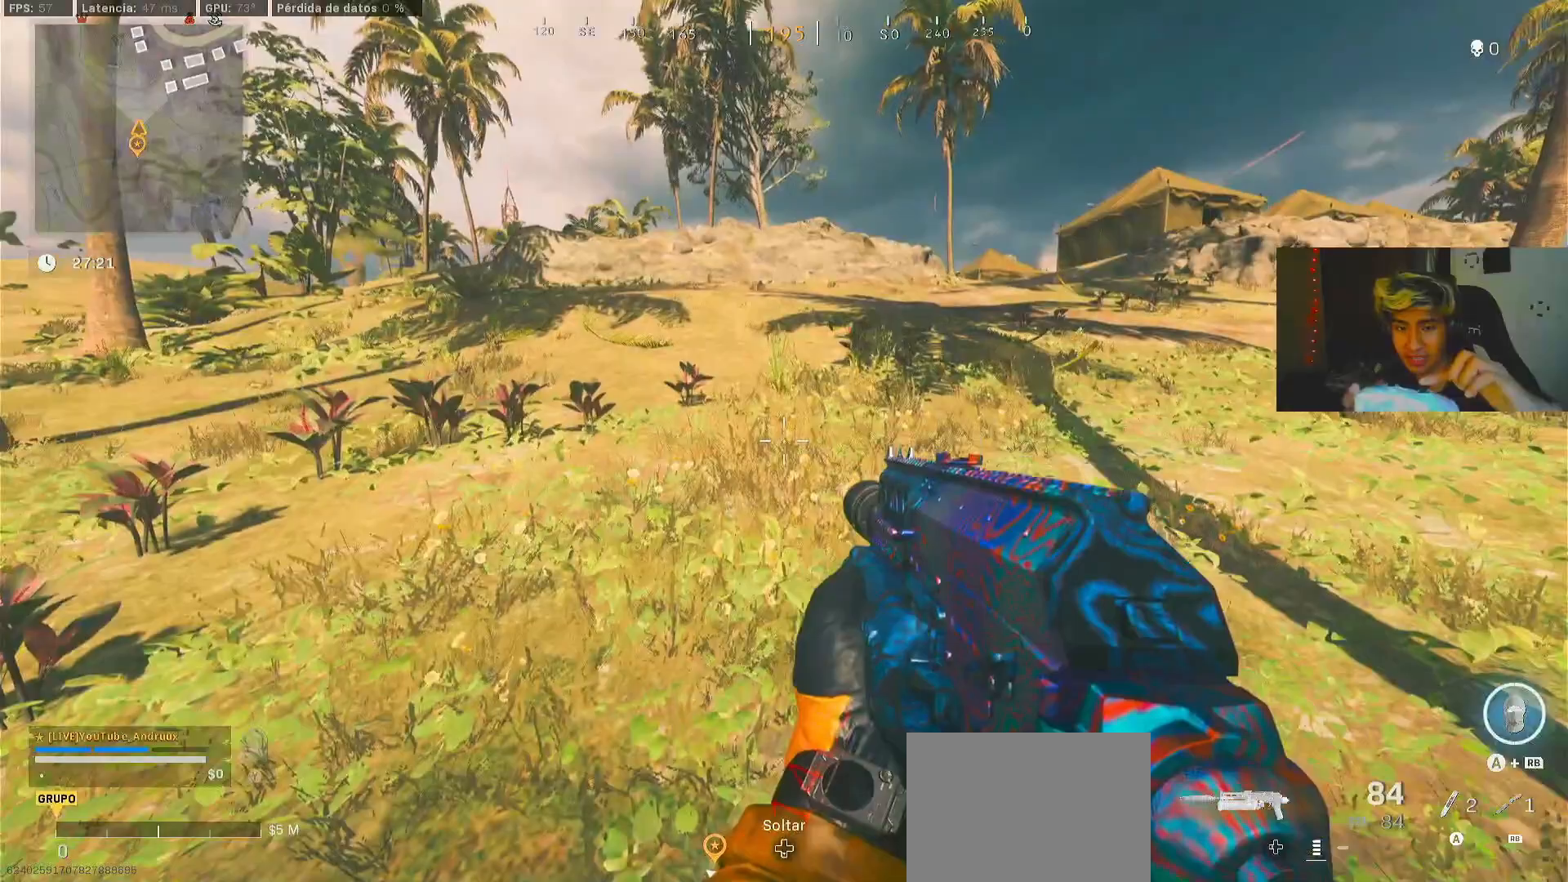
{"buttons": [], "left_stick": "center", "right_stick": "center", "events": []}
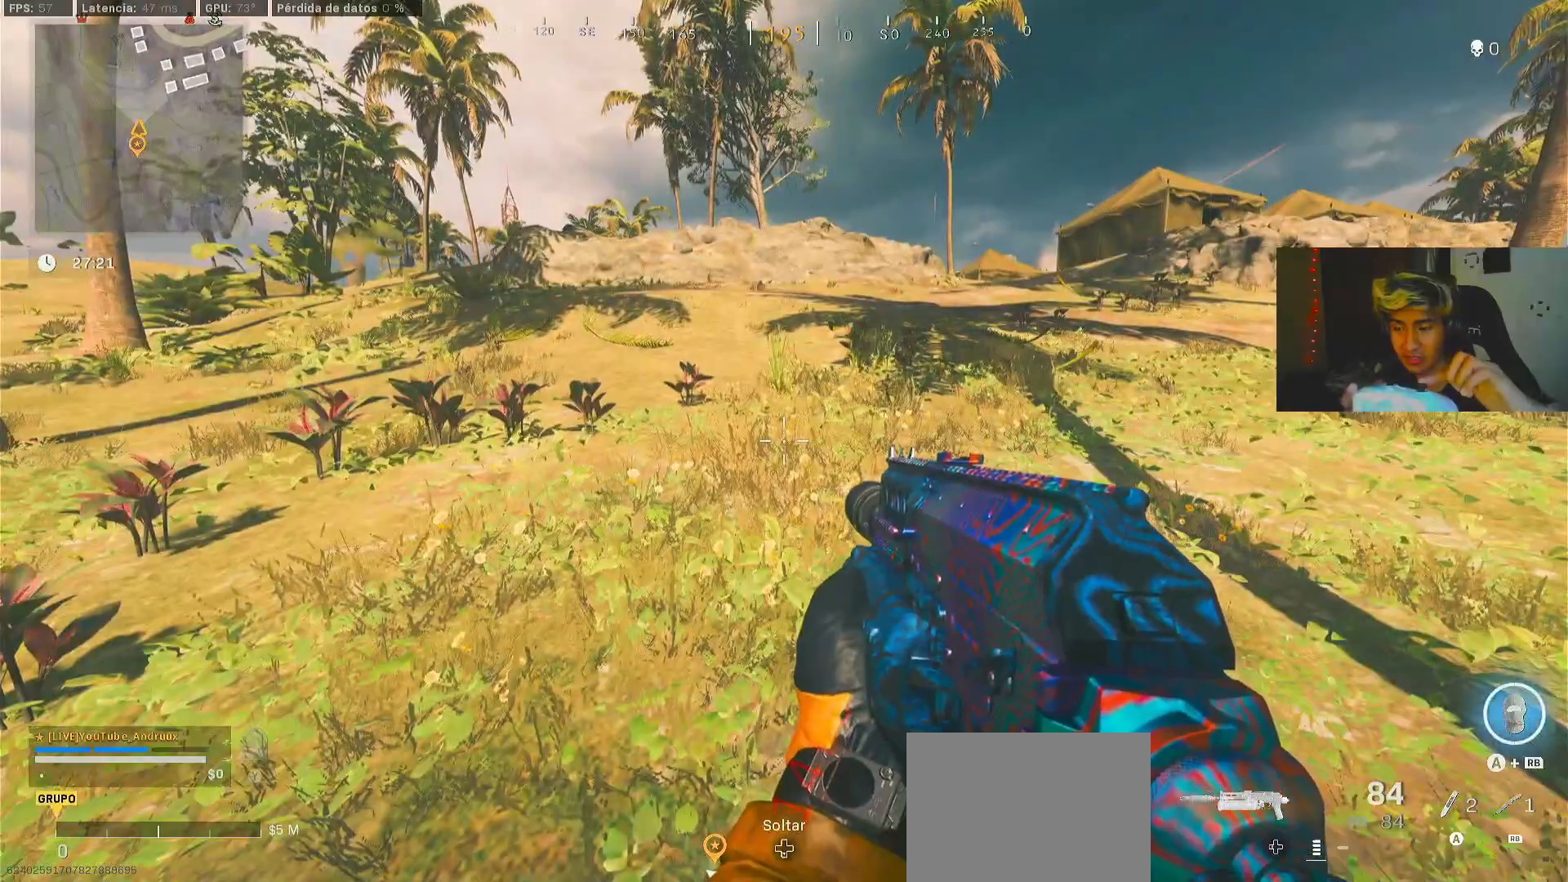
{"buttons": [], "left_stick": "center", "right_stick": "center", "events": [[133, "left_stick", "up"], [467, "left_stick", "center"]]}
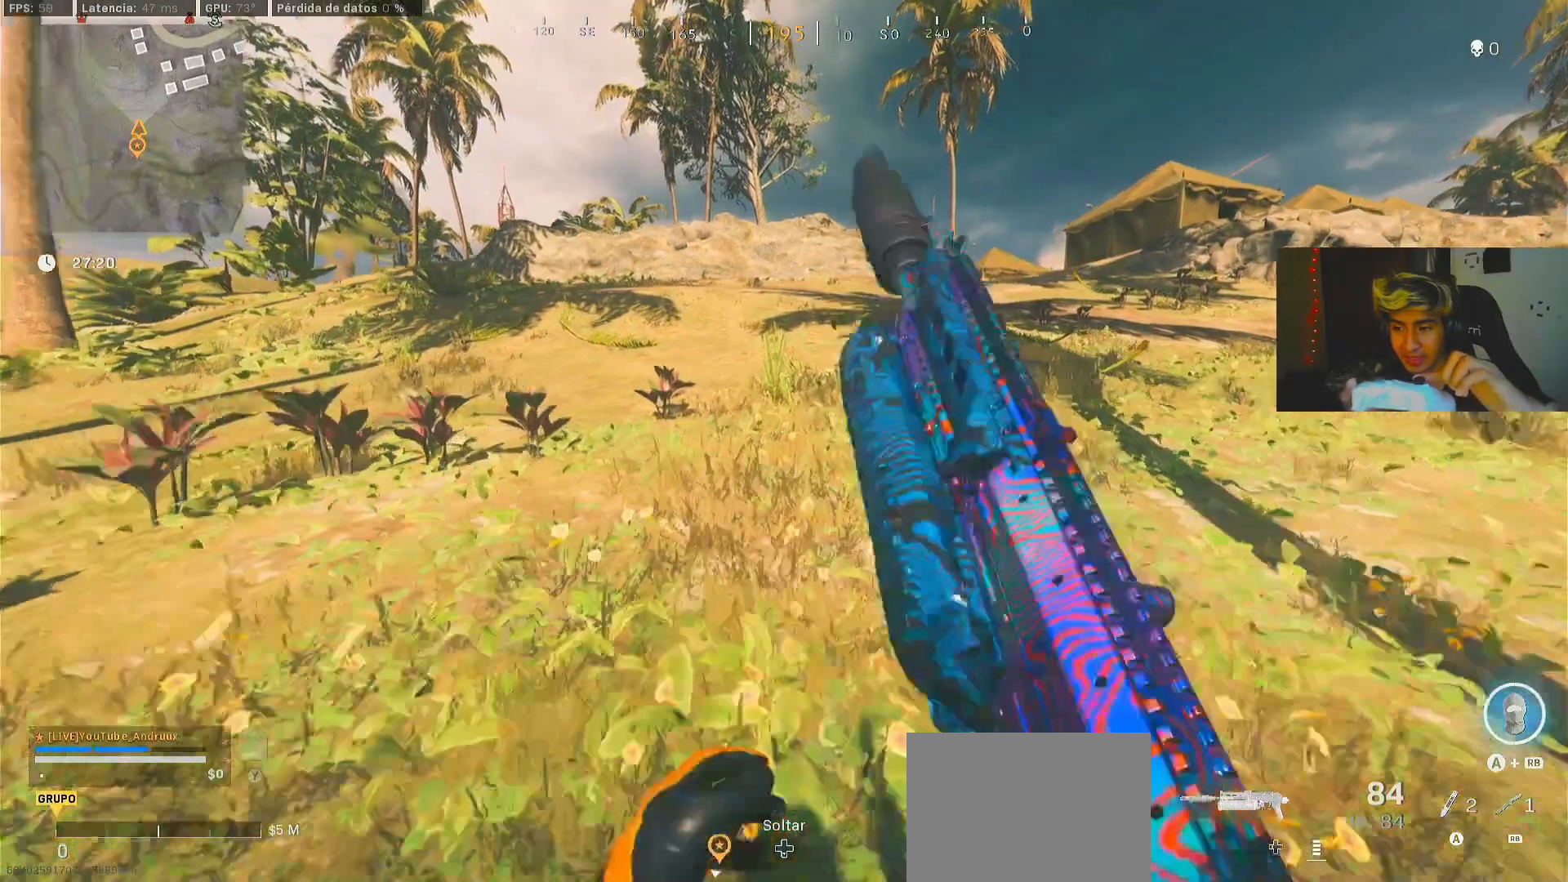
{"buttons": [], "left_stick": "center", "right_stick": "center", "events": [[133, "left_stick", "up"], [450, "left_stick", "center"]]}
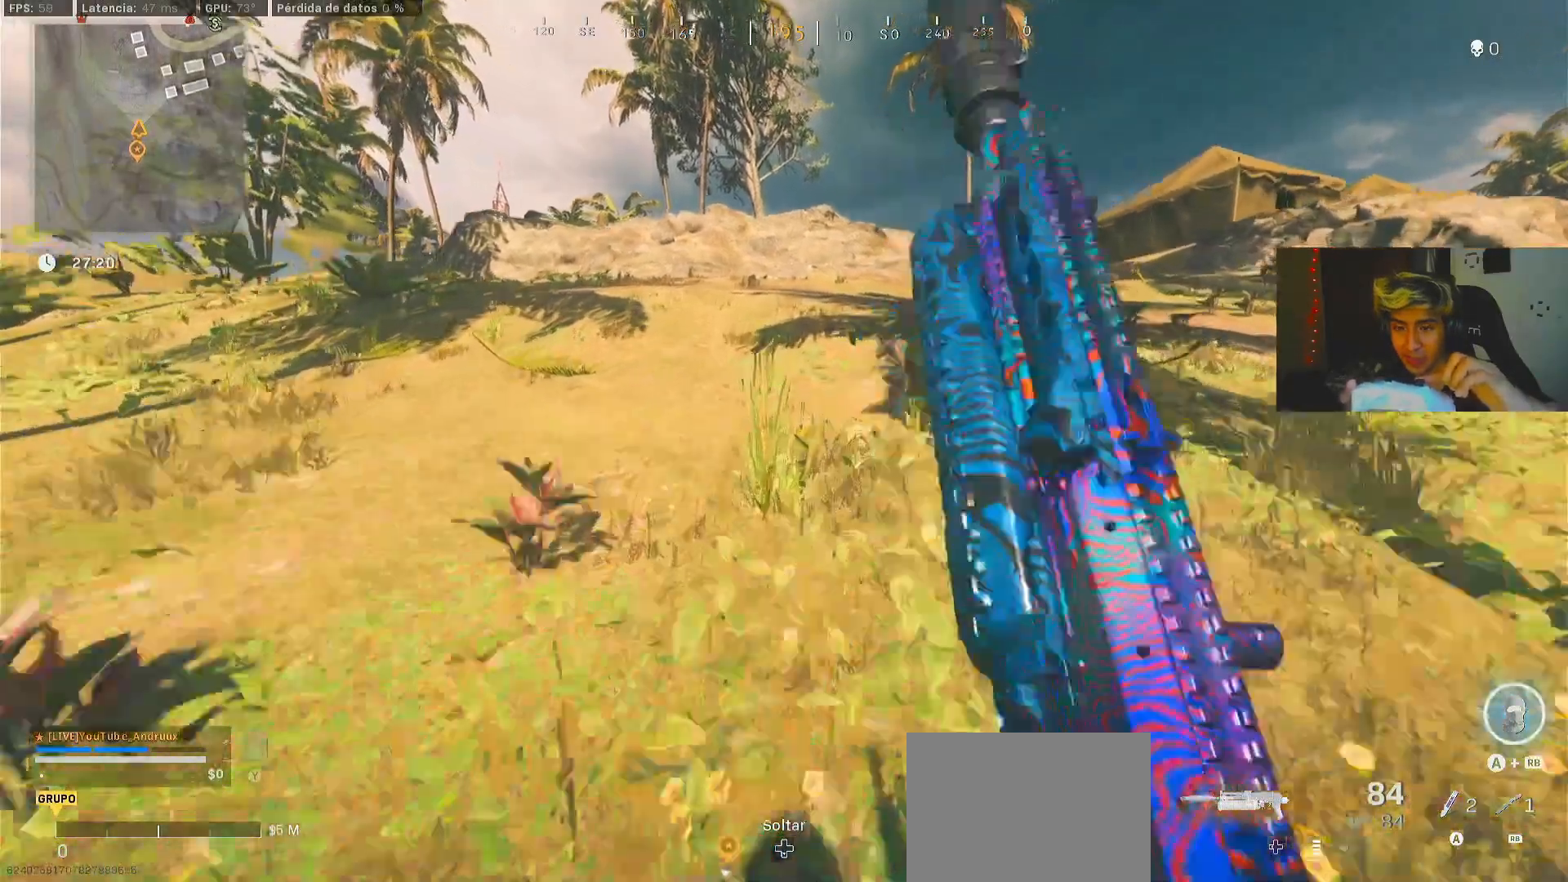
{"buttons": [], "left_stick": "center", "right_stick": "center", "events": [[33, "left_stick", "up"], [467, "left_stick", "center"]]}
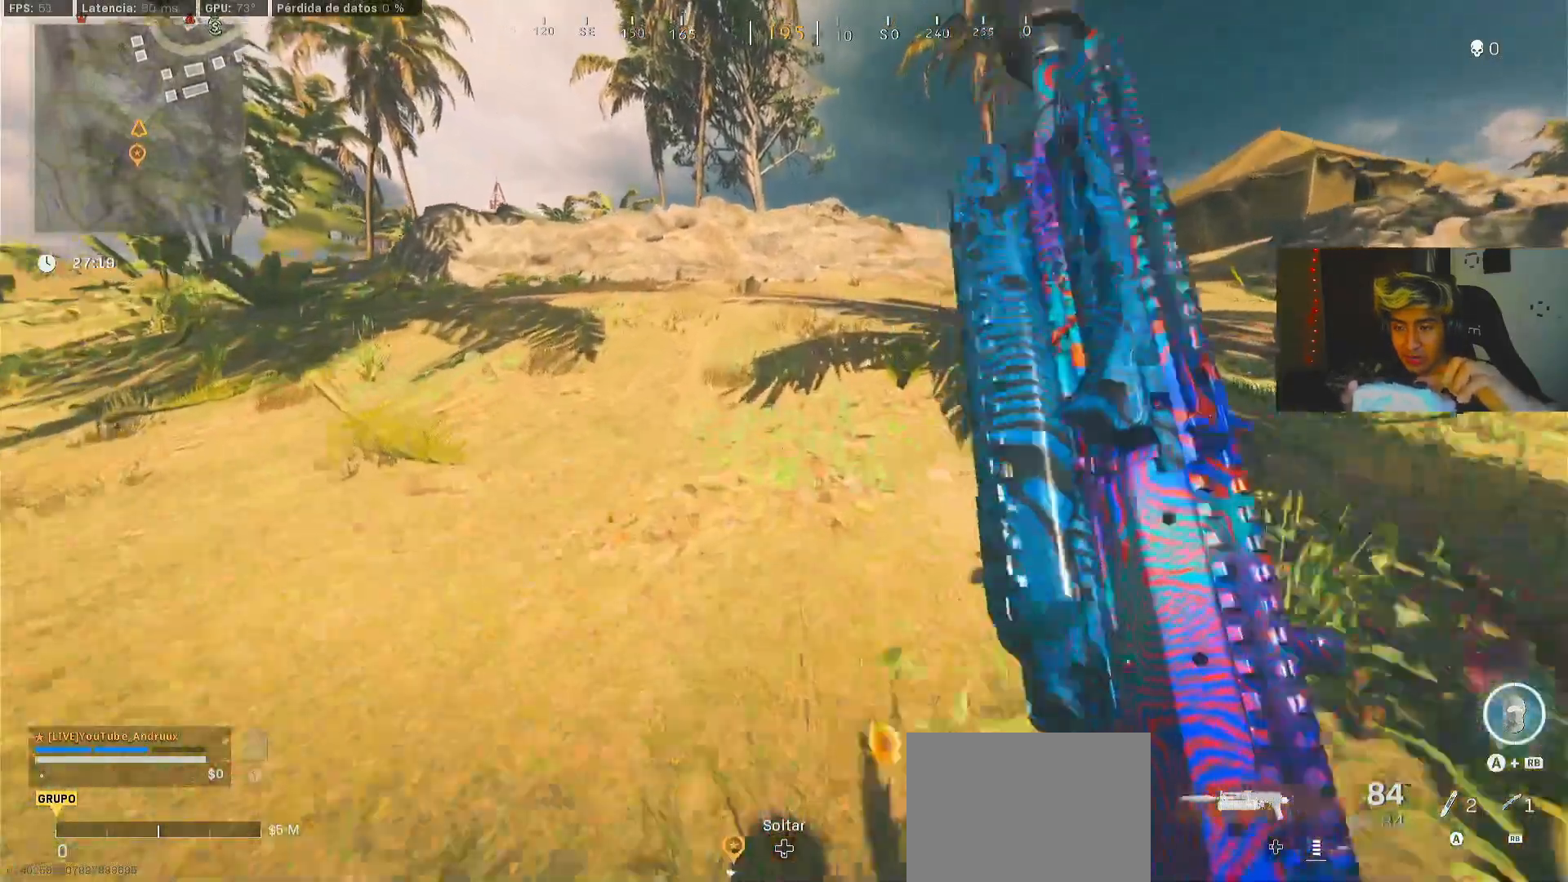
{"buttons": [], "left_stick": "up", "right_stick": "center", "events": [[100, "left_stick", "up"]]}
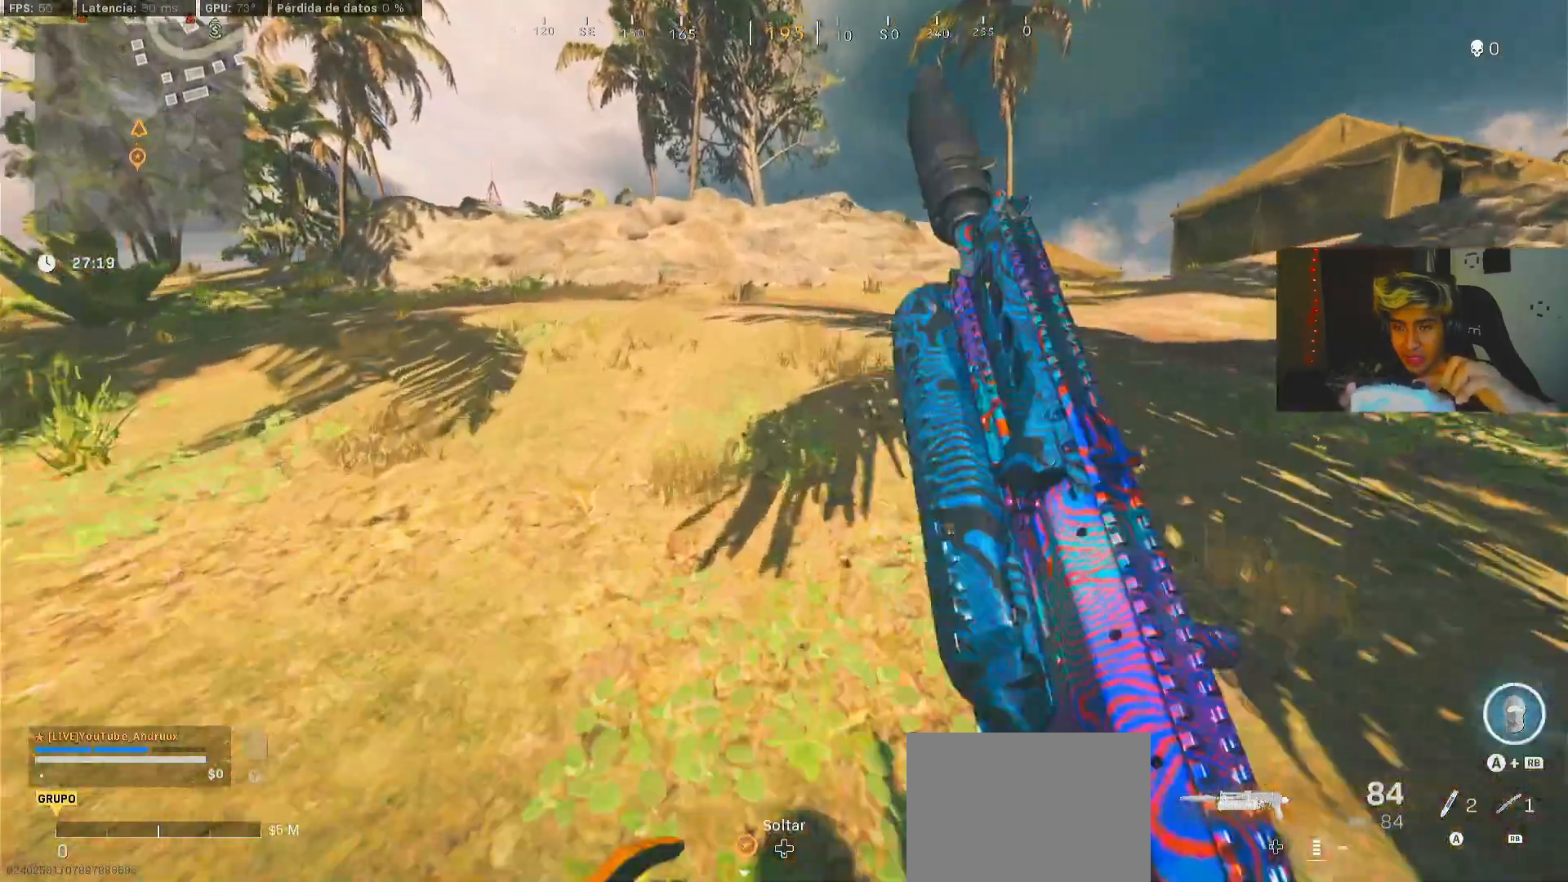
{"buttons": [], "left_stick": "up", "right_stick": "center", "events": [[17, "left_stick", "center"], [100, "left_stick", "up"]]}
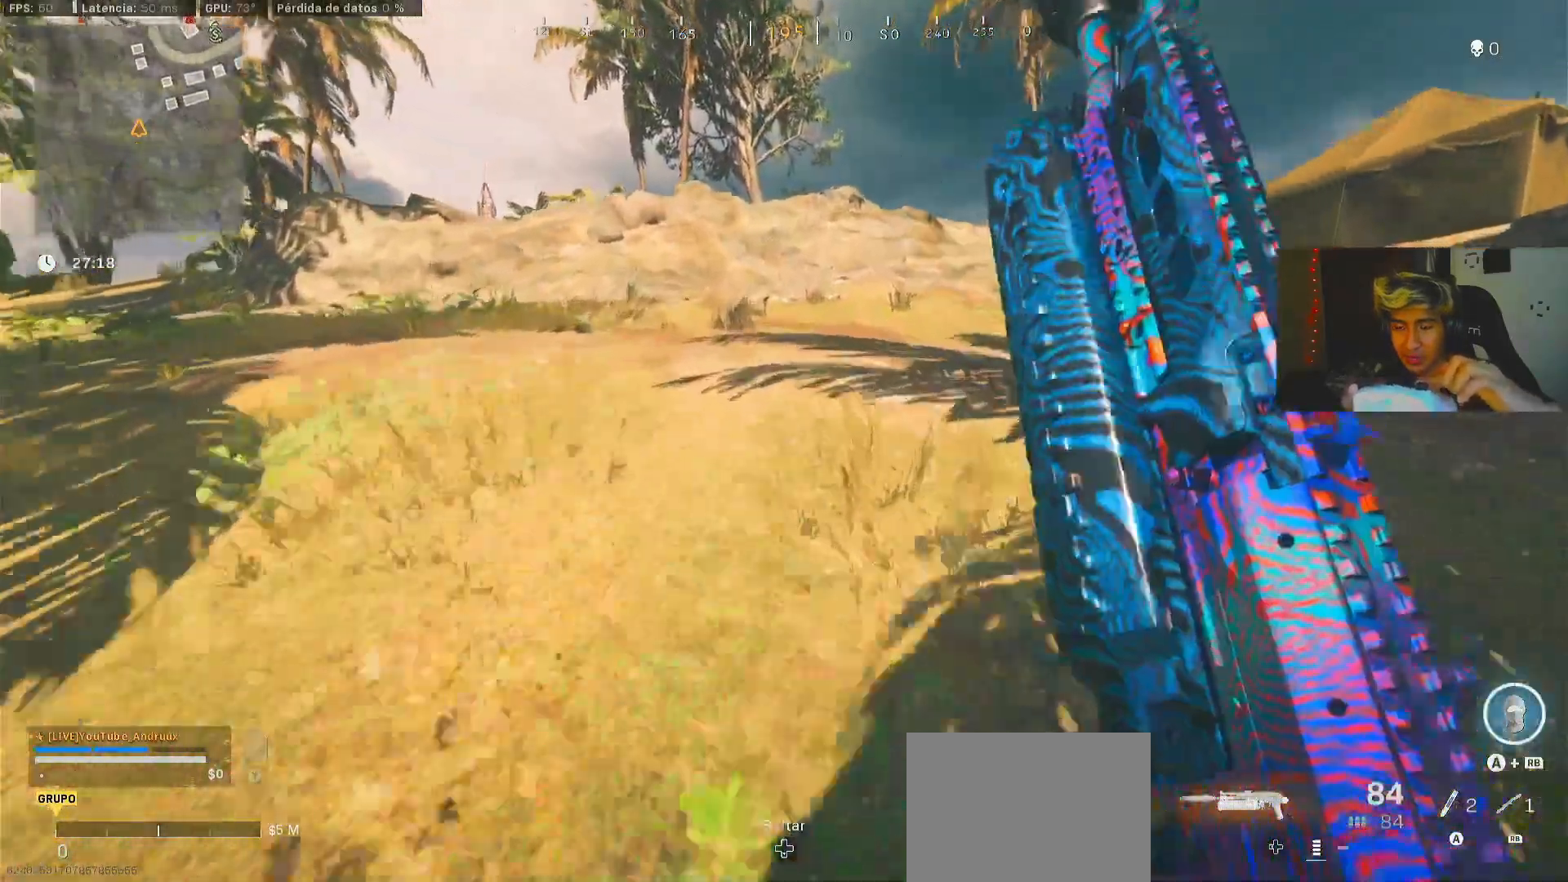
{"buttons": [], "left_stick": "up", "right_stick": "center", "events": [[367, "left_stick", "center"], [500, "left_stick", "up"]]}
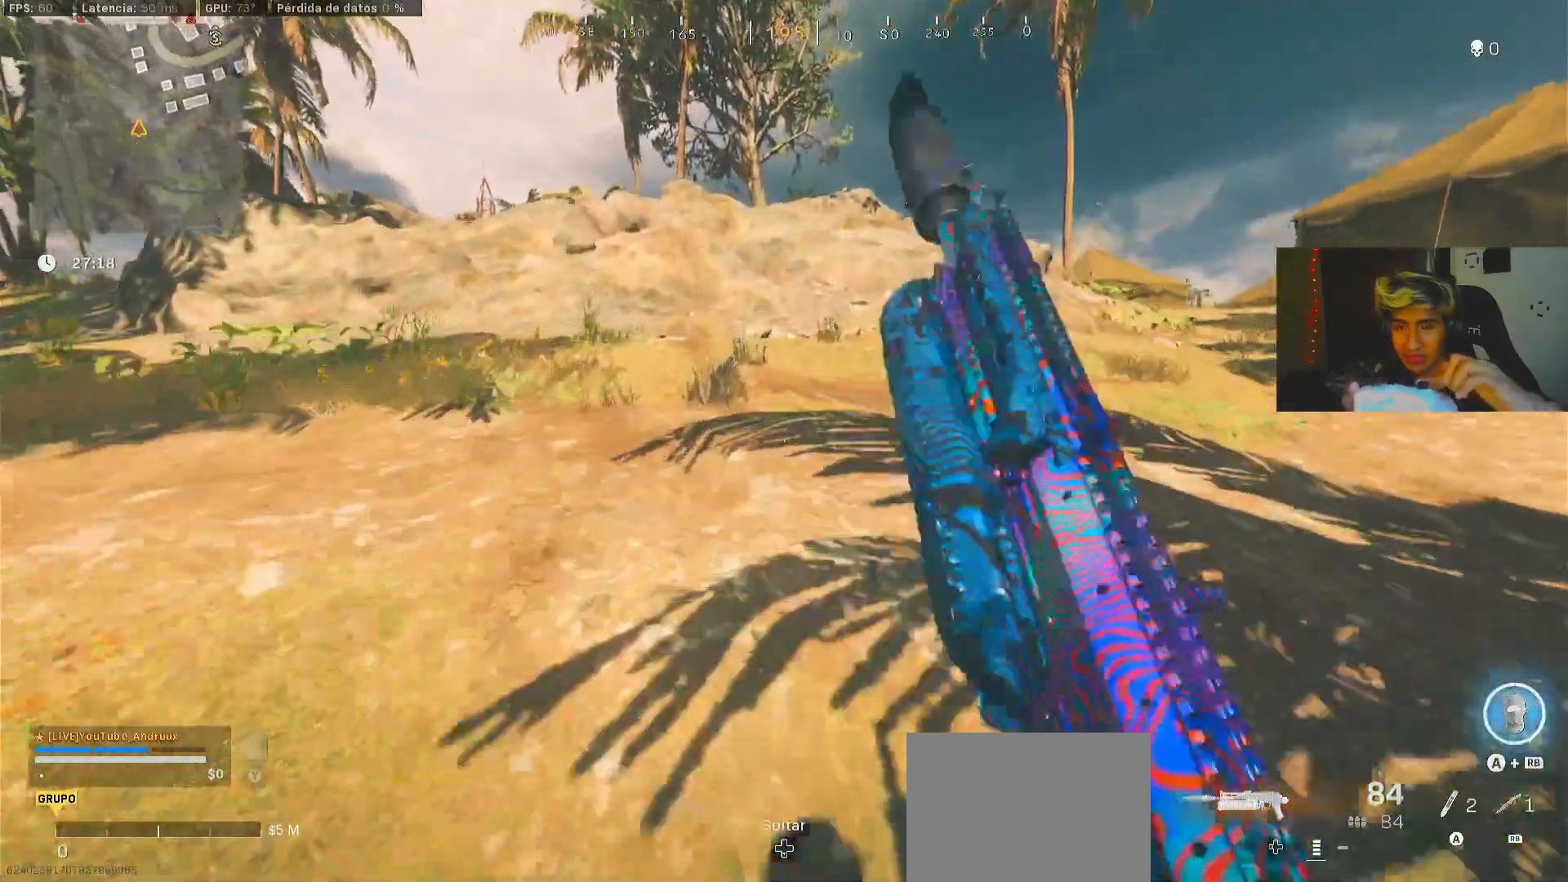
{"buttons": [], "left_stick": "center", "right_stick": "center", "events": [[383, "left_stick", "center"]]}
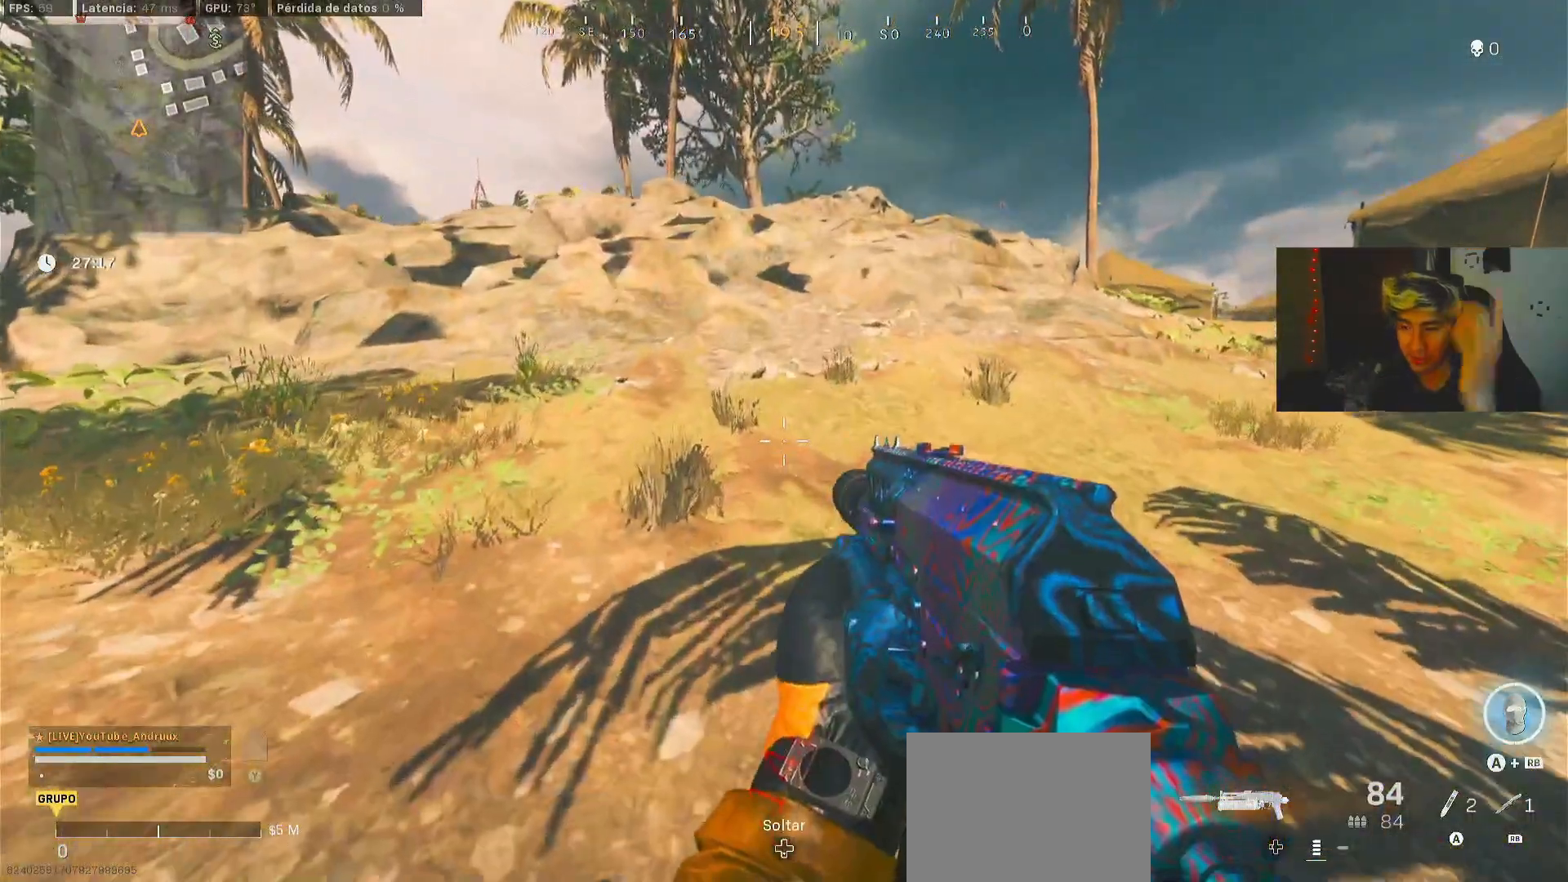
{"buttons": [], "left_stick": "center", "right_stick": "right", "events": [[367, "right_stick", "right"]]}
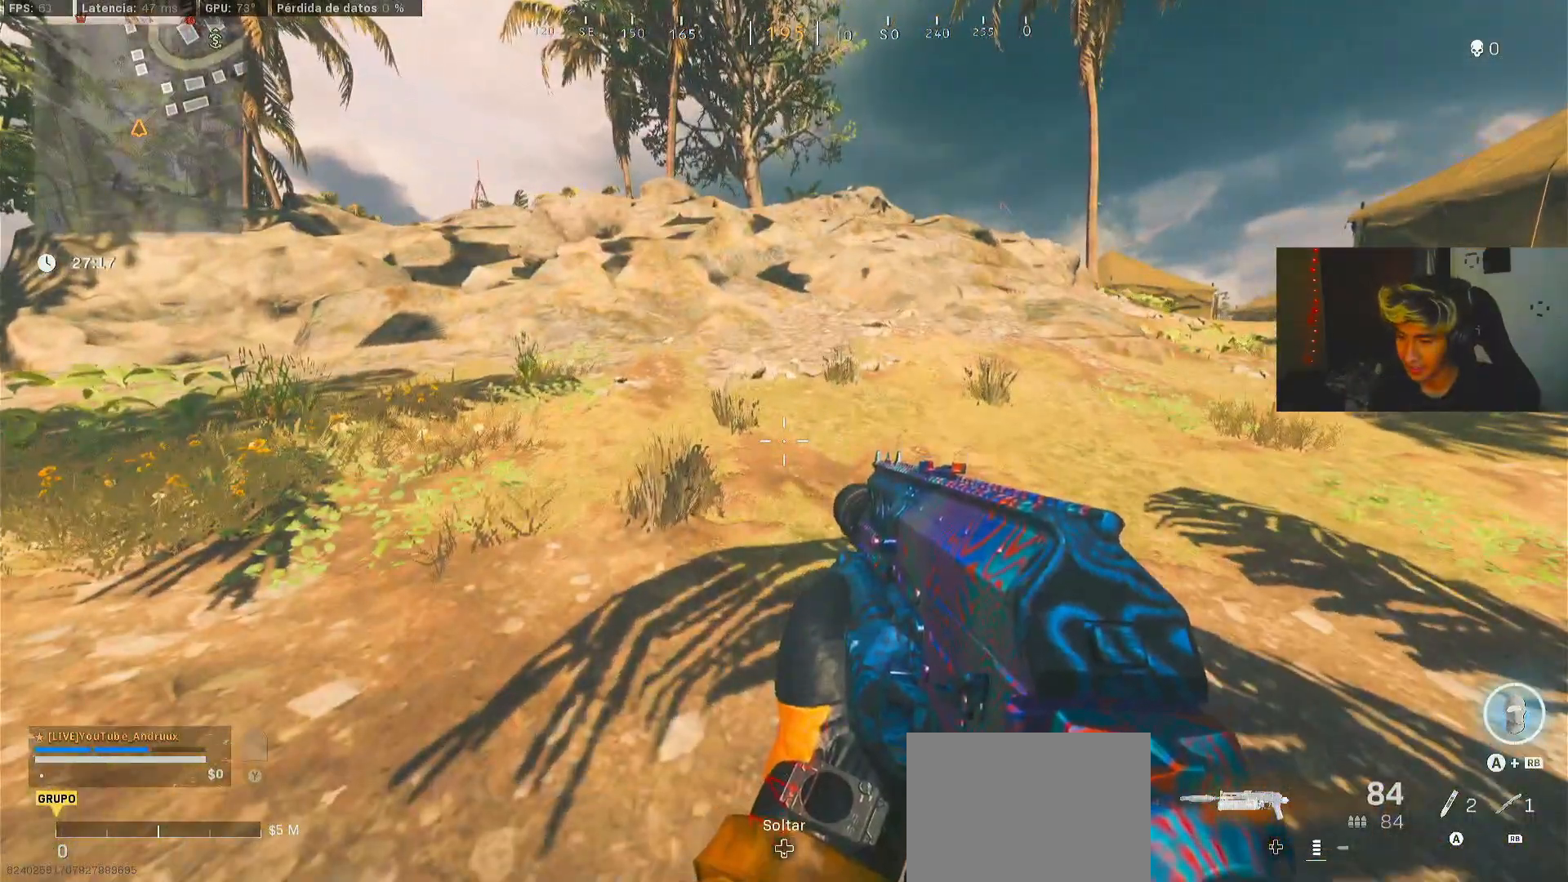
{"buttons": [], "left_stick": "down", "right_stick": "left", "events": [[267, "right_stick", "center"], [400, "right_stick", "left"], [467, "left_stick", "down"]]}
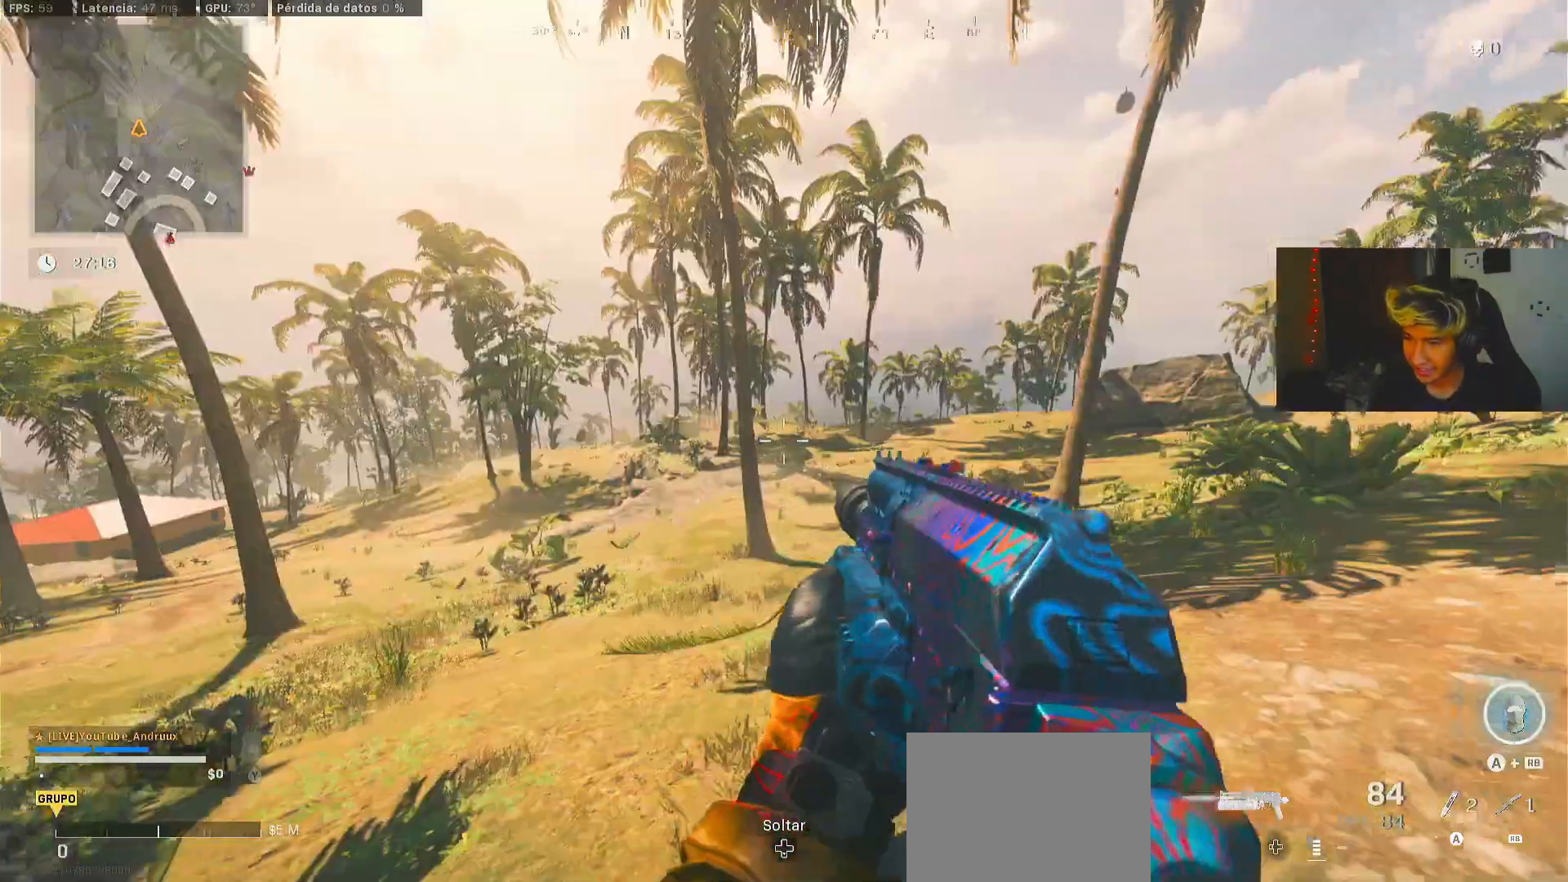
{"buttons": [], "left_stick": "left", "right_stick": "center", "events": [[100, "right_stick", "center"], [167, "left_stick", "down-right"], [200, "Y", "down"], [267, "left_stick", "center"], [300, "Y", "up"], [367, "Y", "down"], [400, "left_stick", "left"], [500, "Y", "up"]]}
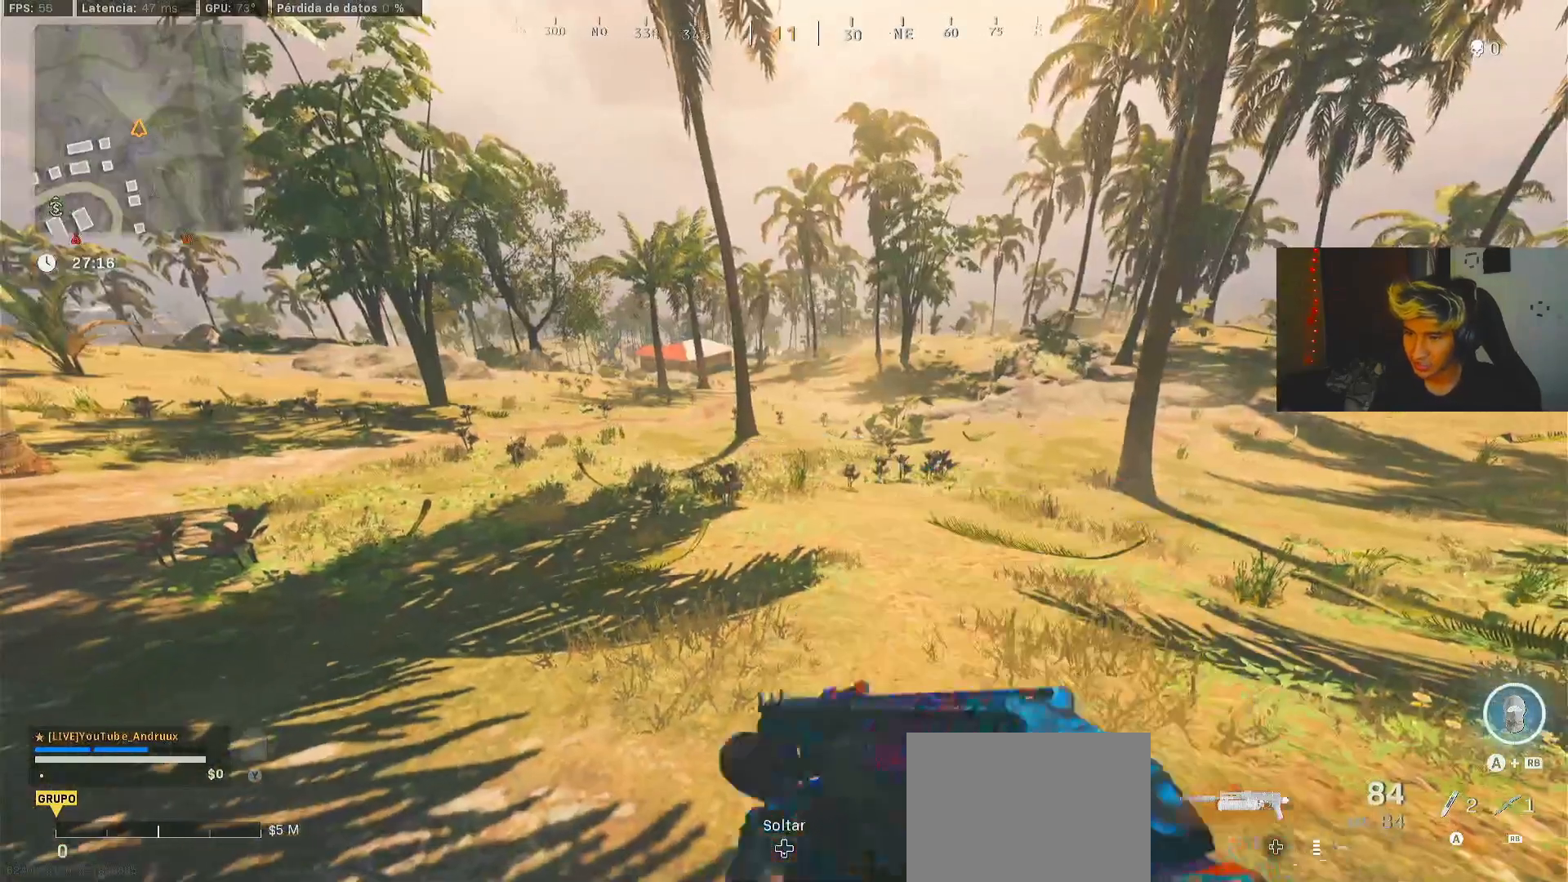
{"buttons": ["R3"], "left_stick": "center", "right_stick": "center", "events": [[33, "left_stick", "center"], [200, "R3", "down"], [300, "R3", "up"], [433, "R3", "down"]]}
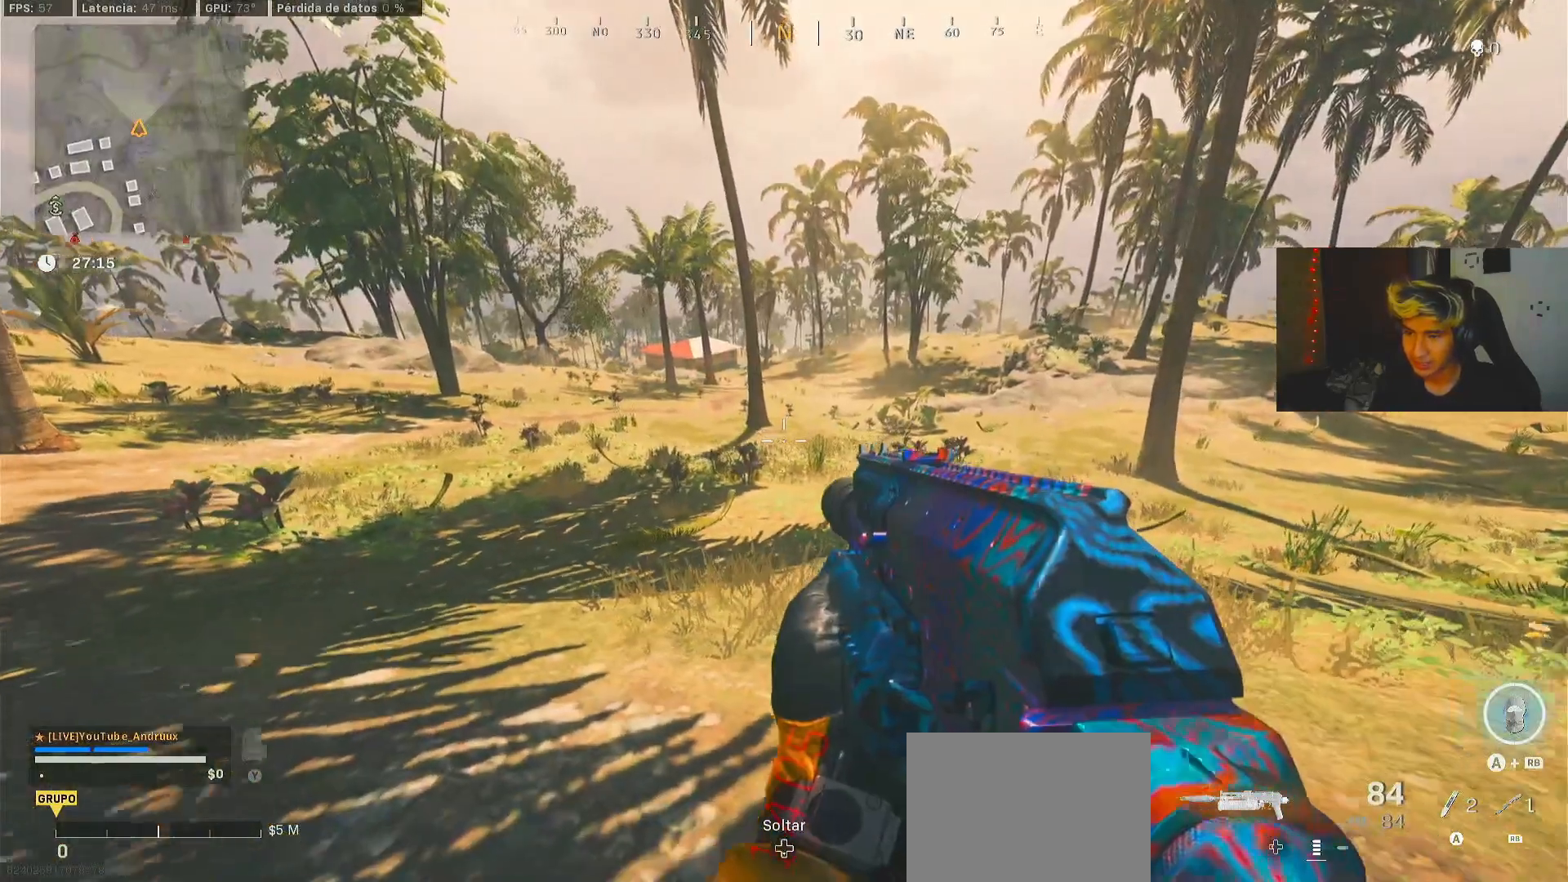
{"buttons": [], "left_stick": "center", "right_stick": "center", "events": [[67, "R3", "up"]]}
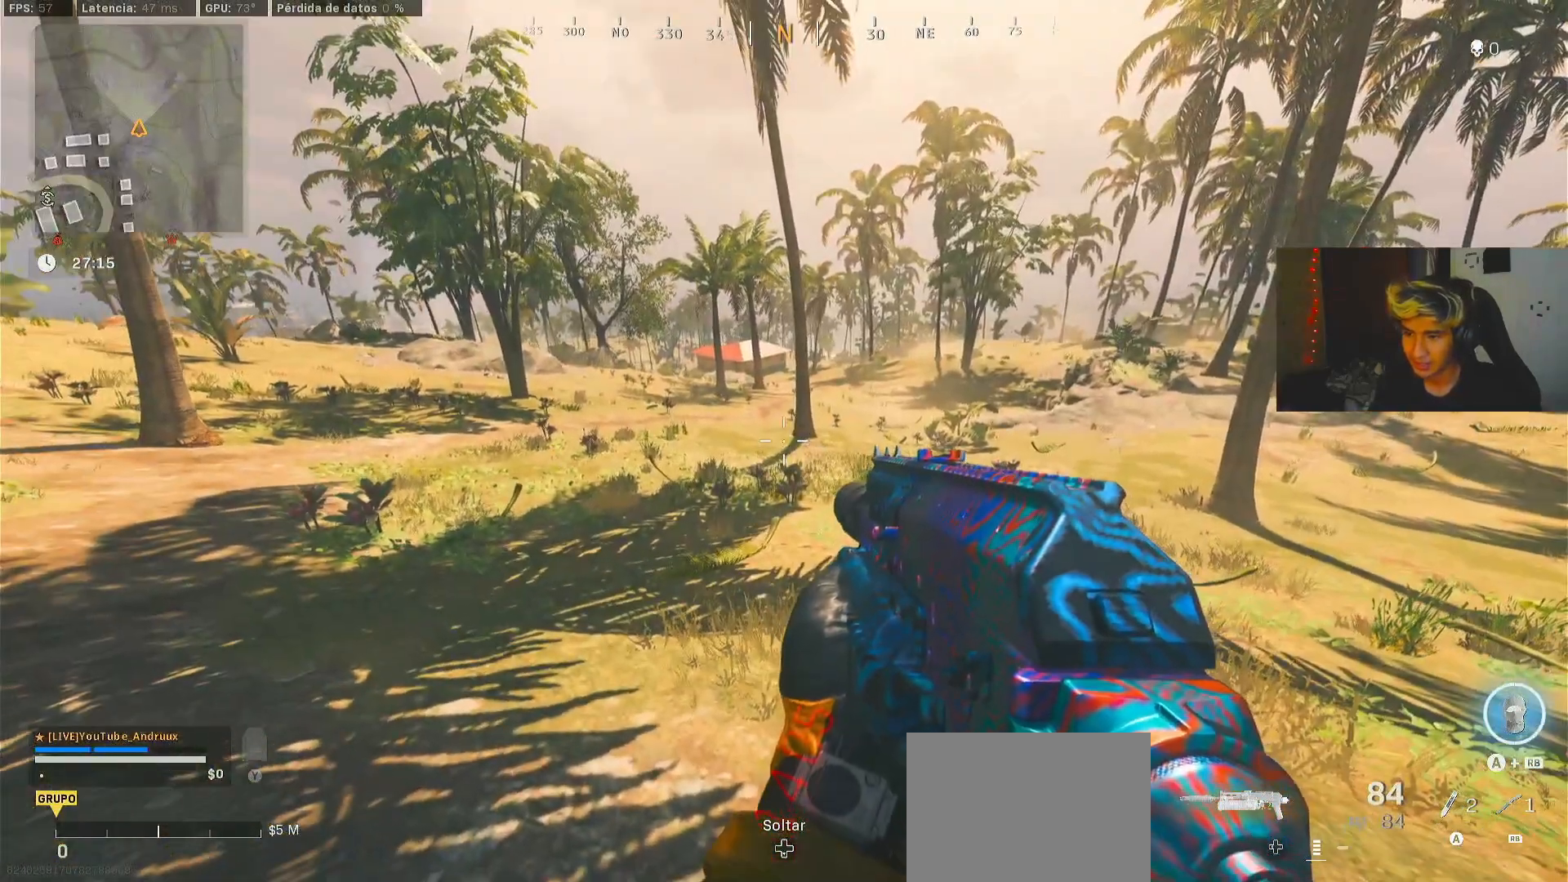
{"buttons": [], "left_stick": "center", "right_stick": "center", "events": []}
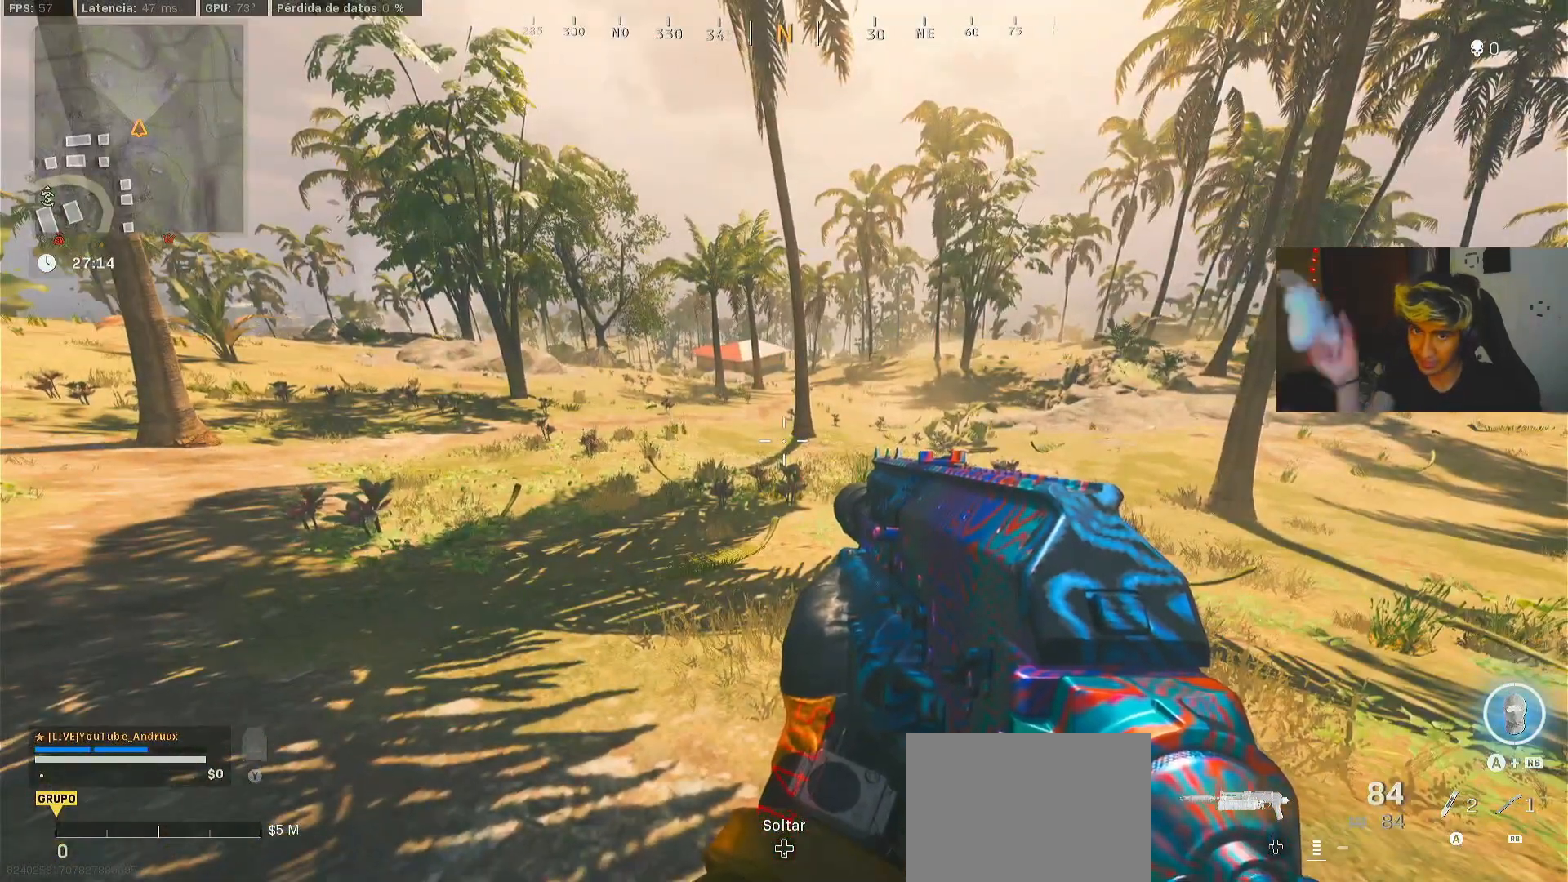
{"buttons": [], "left_stick": "center", "right_stick": "center", "events": [[67, "R3", "down"], [200, "R3", "up"], [333, "R3", "down"], [433, "R3", "up"]]}
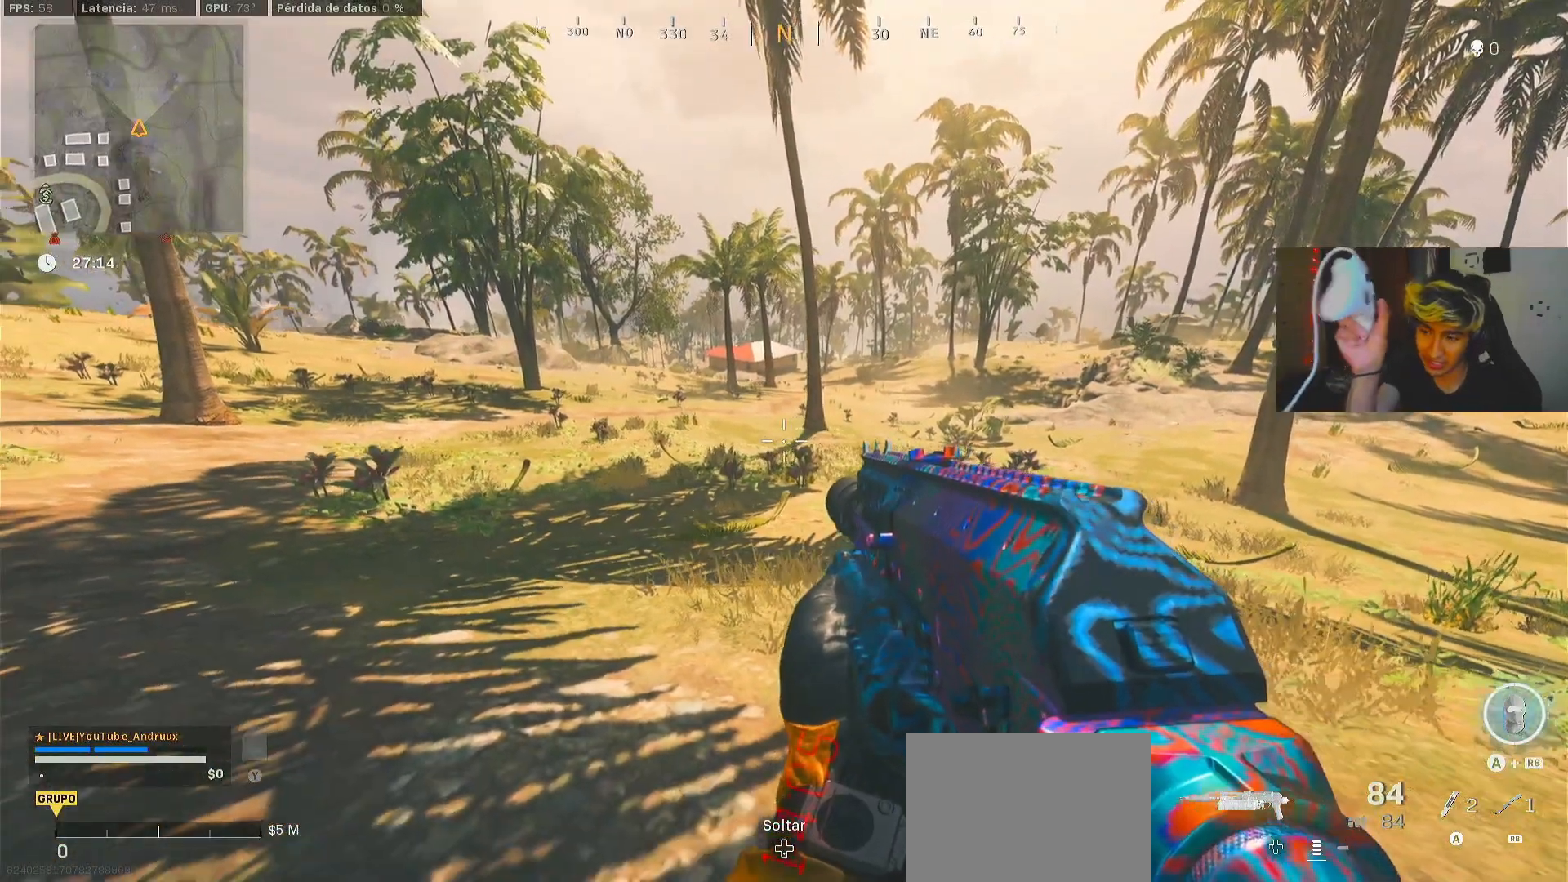
{"buttons": [], "left_stick": "center", "right_stick": "center", "events": [[33, "R3", "down"], [133, "R3", "up"], [233, "R3", "down"], [300, "R3", "up"], [400, "R3", "down"], [500, "R3", "up"]]}
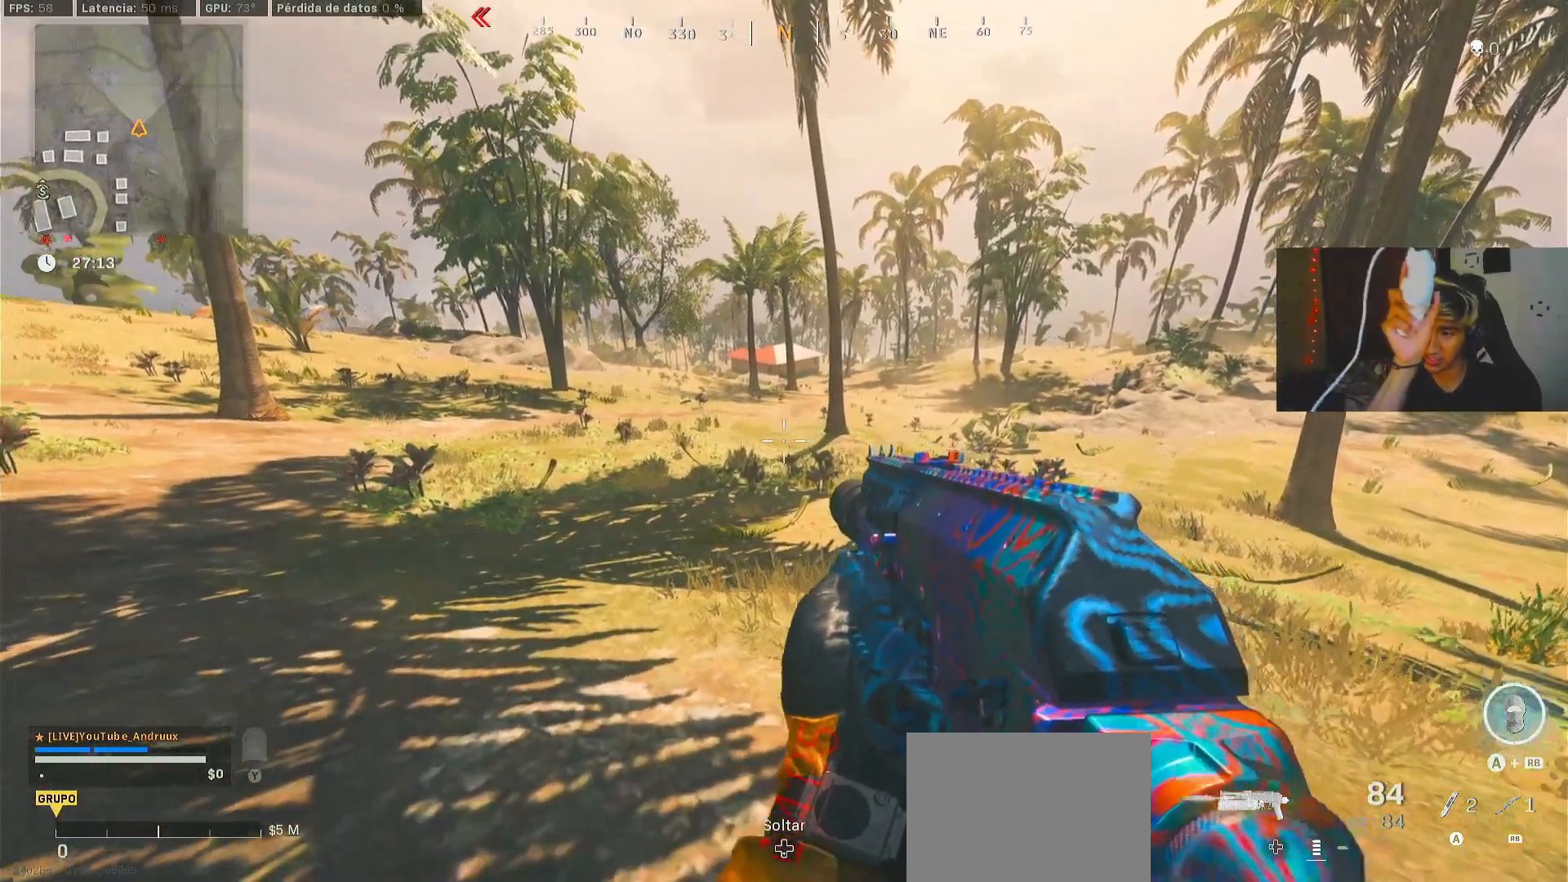
{"buttons": ["R3"], "left_stick": "center", "right_stick": "down-right", "events": [[100, "R3", "down"], [167, "R3", "up"], [400, "R3", "down"], [467, "right_stick", "down-right"]]}
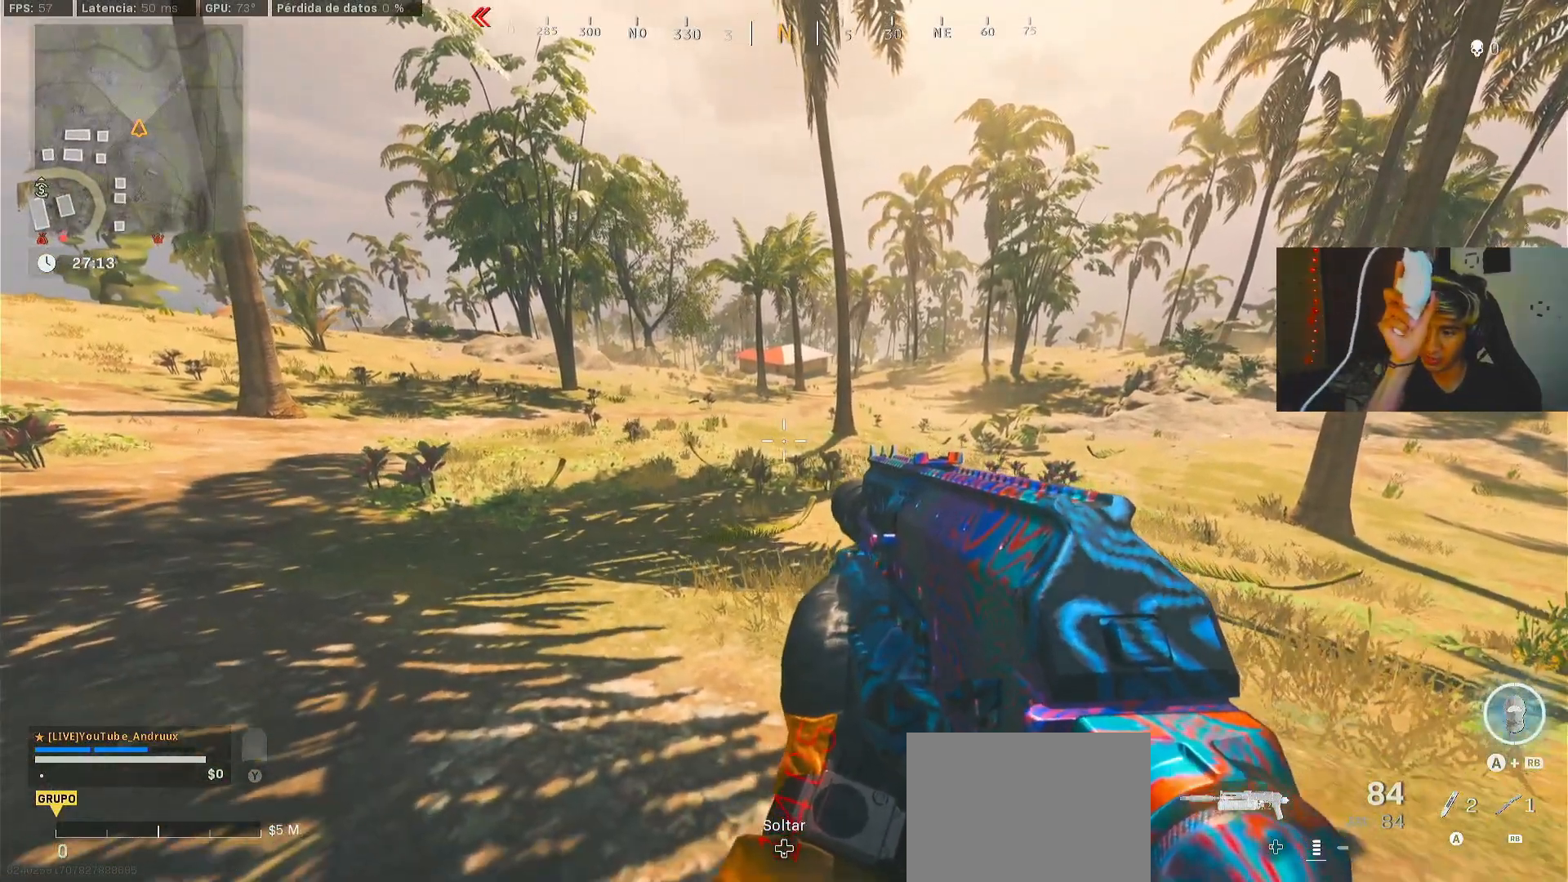
{"buttons": ["R3"], "left_stick": "center", "right_stick": "center", "events": [[33, "R3", "up"], [33, "right_stick", "center"], [100, "R3", "down"], [200, "R3", "up"], [233, "right_stick", "up-left"], [300, "R3", "down"], [300, "right_stick", "center"], [400, "R3", "up"], [467, "R3", "down"]]}
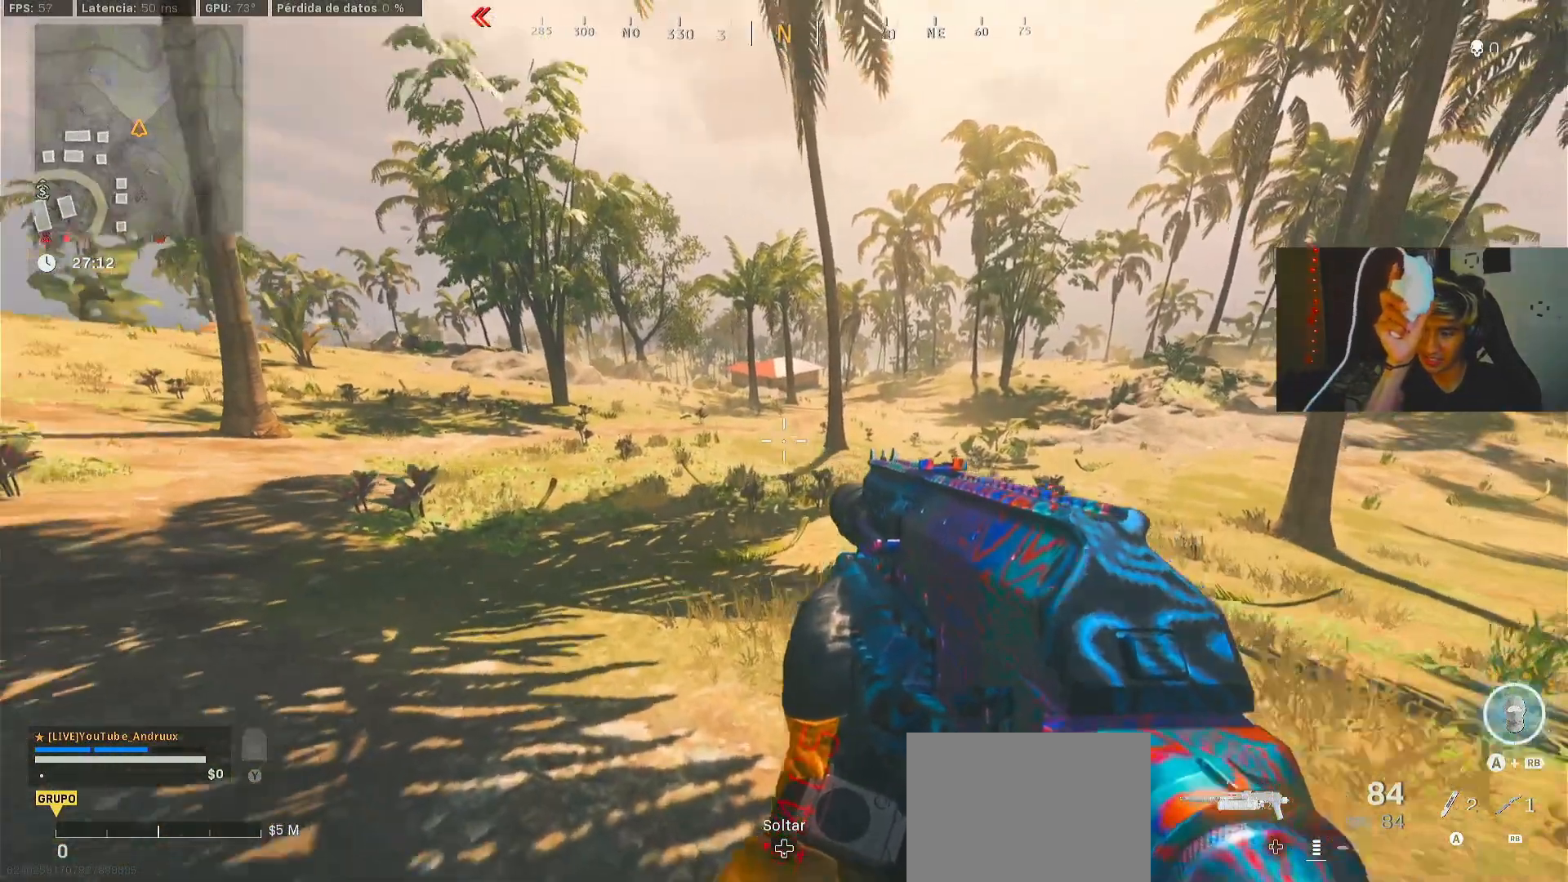
{"buttons": [], "left_stick": "center", "right_stick": "center", "events": [[133, "R3", "up"], [200, "R3", "down"], [300, "R3", "up"]]}
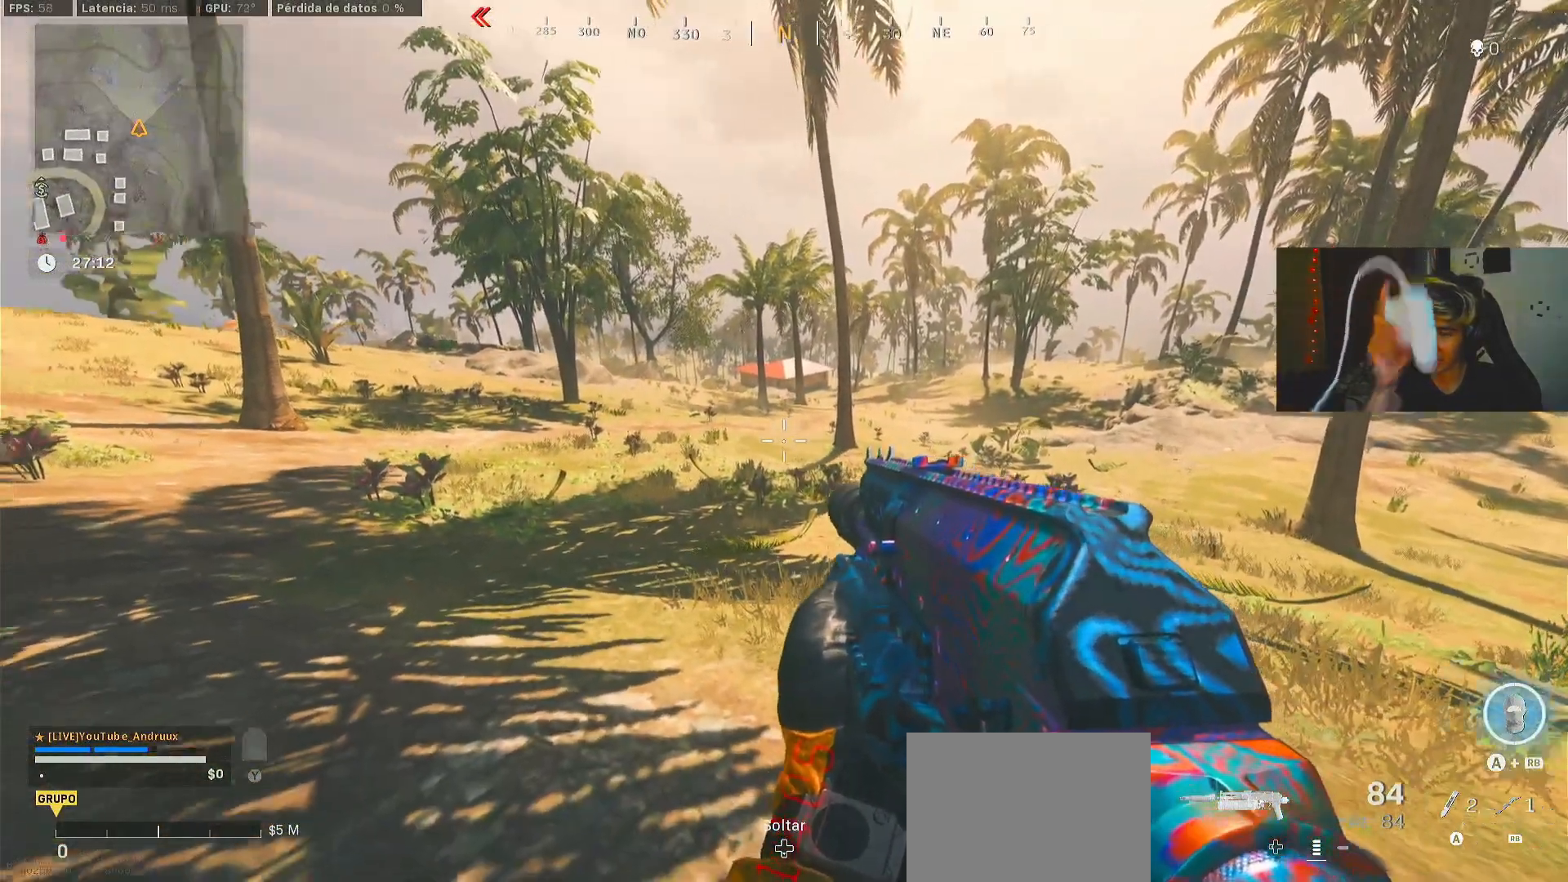
{"buttons": [], "left_stick": "center", "right_stick": "center", "events": [[233, "R3", "down"], [333, "R3", "up"]]}
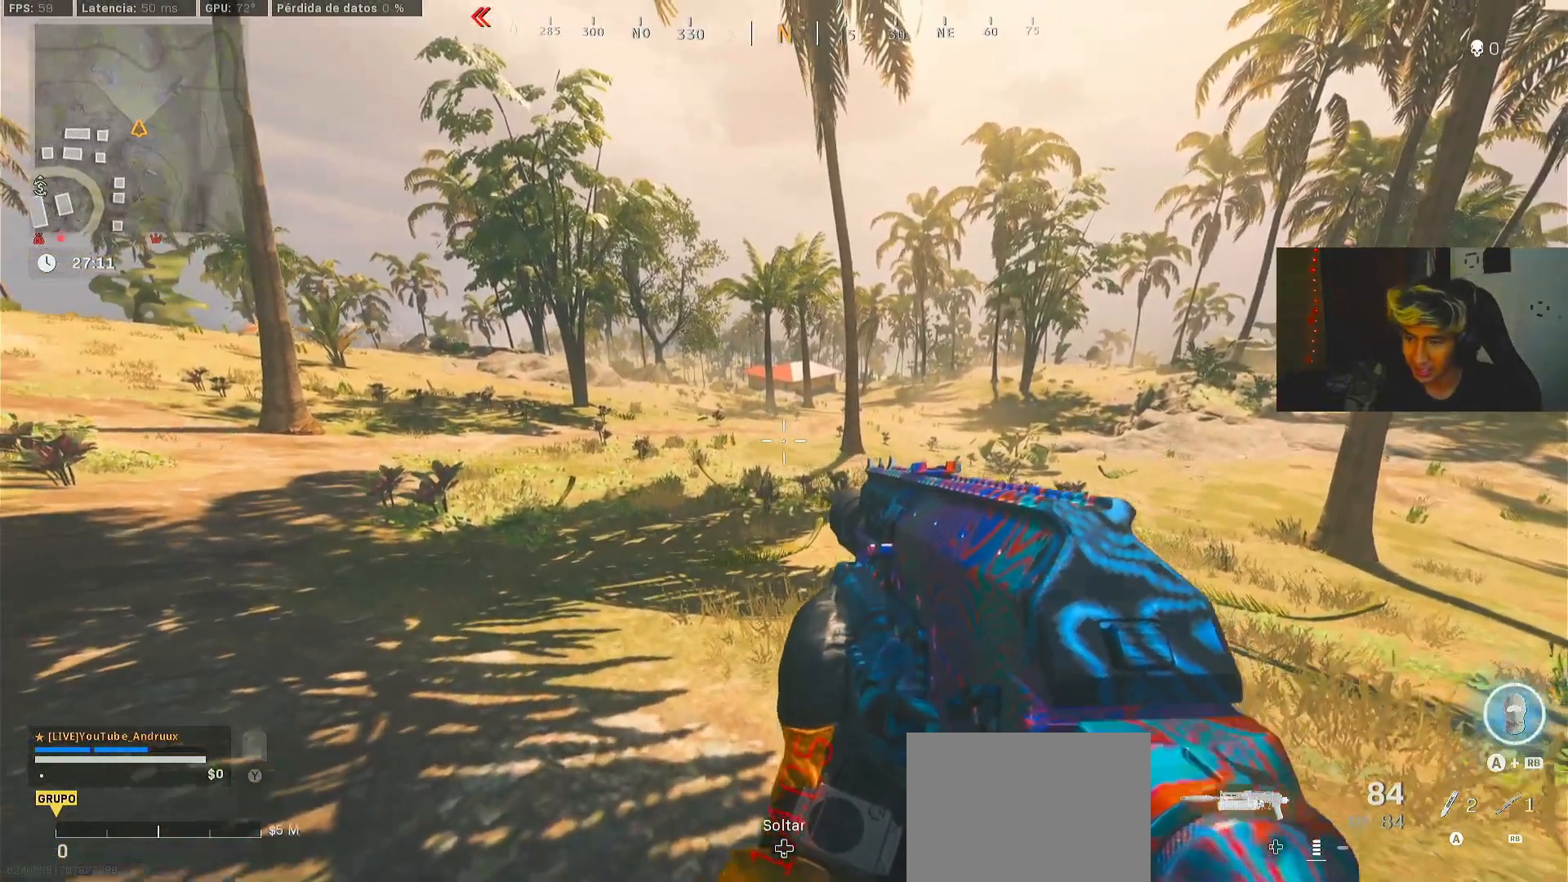
{"buttons": [], "left_stick": "center", "right_stick": "center", "events": []}
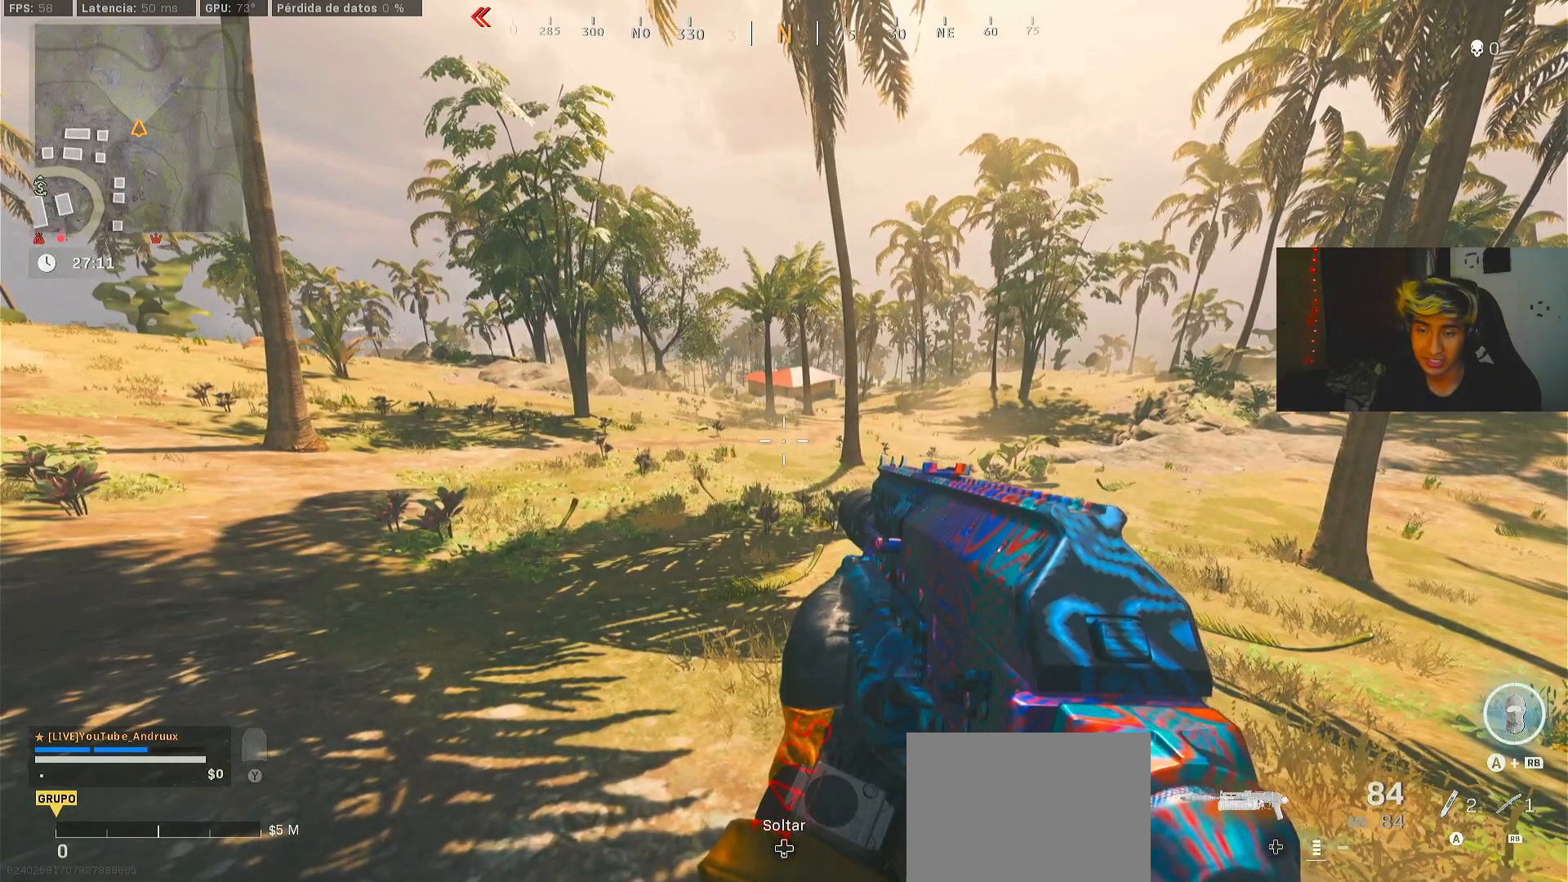
{"buttons": [], "left_stick": "down-left", "right_stick": "left", "events": [[400, "right_stick", "left"], [500, "left_stick", "down-left"]]}
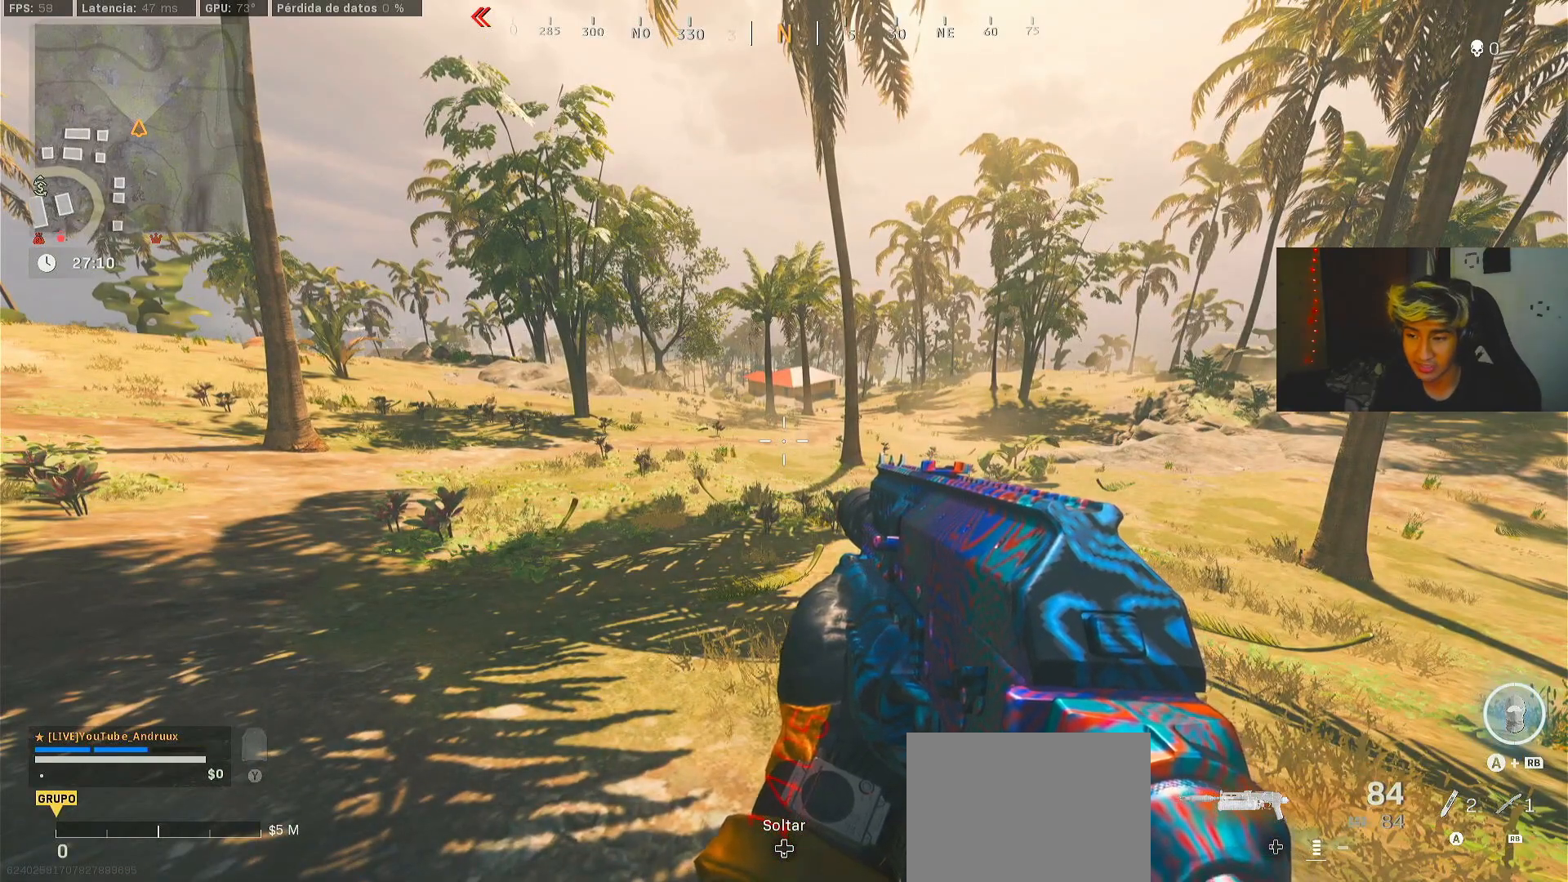
{"buttons": [], "left_stick": "up", "right_stick": "right", "events": [[67, "right_stick", "center"], [200, "left_stick", "up"], [500, "right_stick", "right"]]}
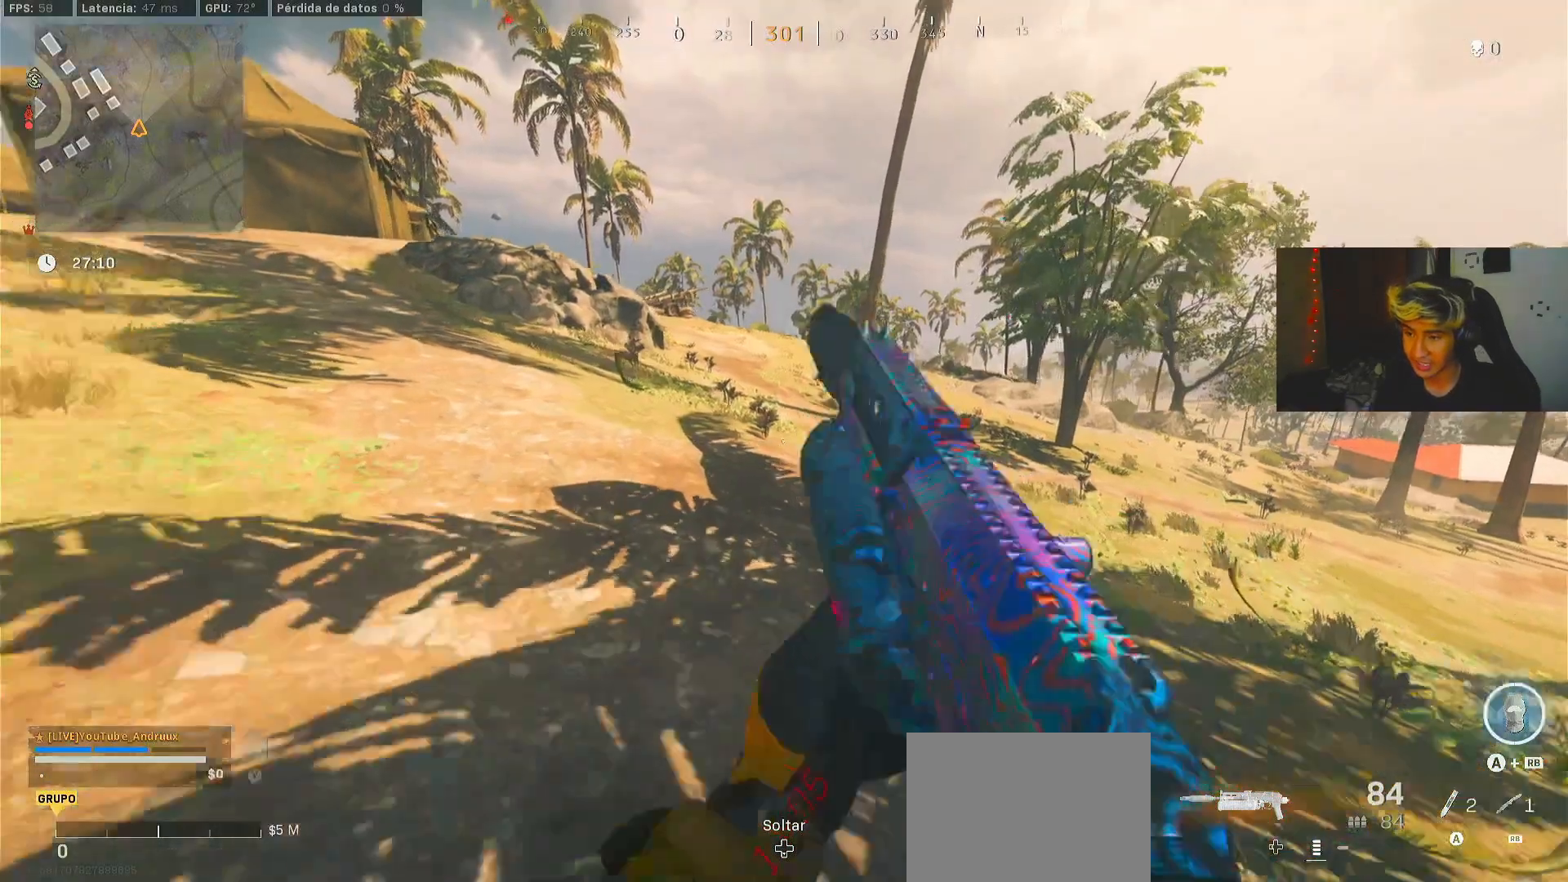
{"buttons": [], "left_stick": "up", "right_stick": "center", "events": [[67, "right_stick", "center"], [100, "left_stick", "down-left"], [300, "left_stick", "up-left"], [300, "right_stick", "down"], [467, "left_stick", "up"], [467, "right_stick", "center"]]}
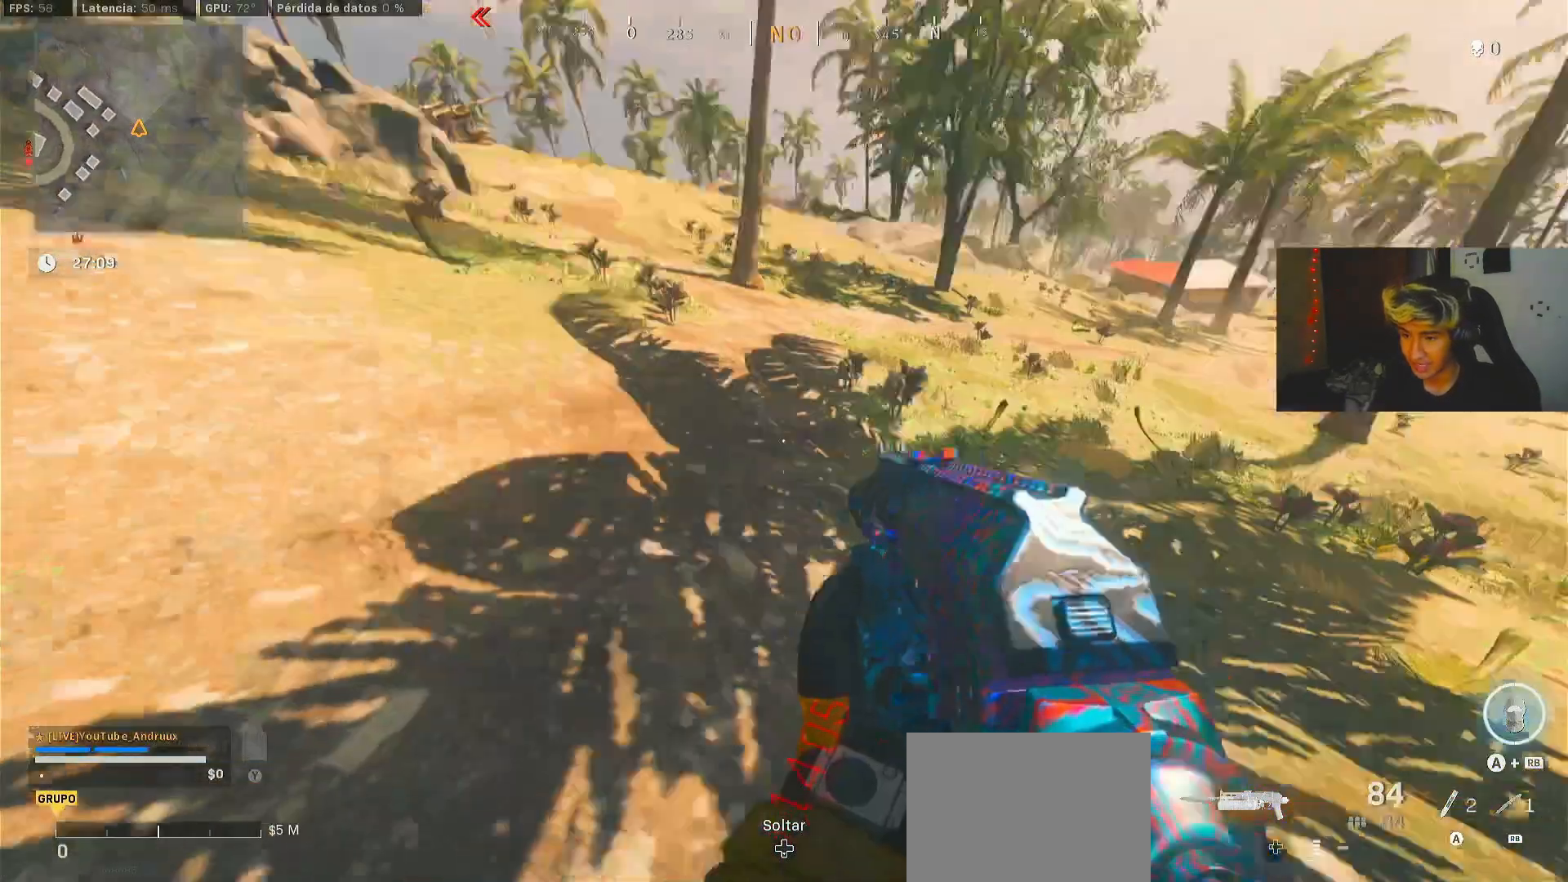
{"buttons": [], "left_stick": "center", "right_stick": "center", "events": [[67, "L1", "down"], [200, "L1", "up"], [200, "right_stick", "right"], [267, "left_stick", "center"], [300, "right_stick", "center"]]}